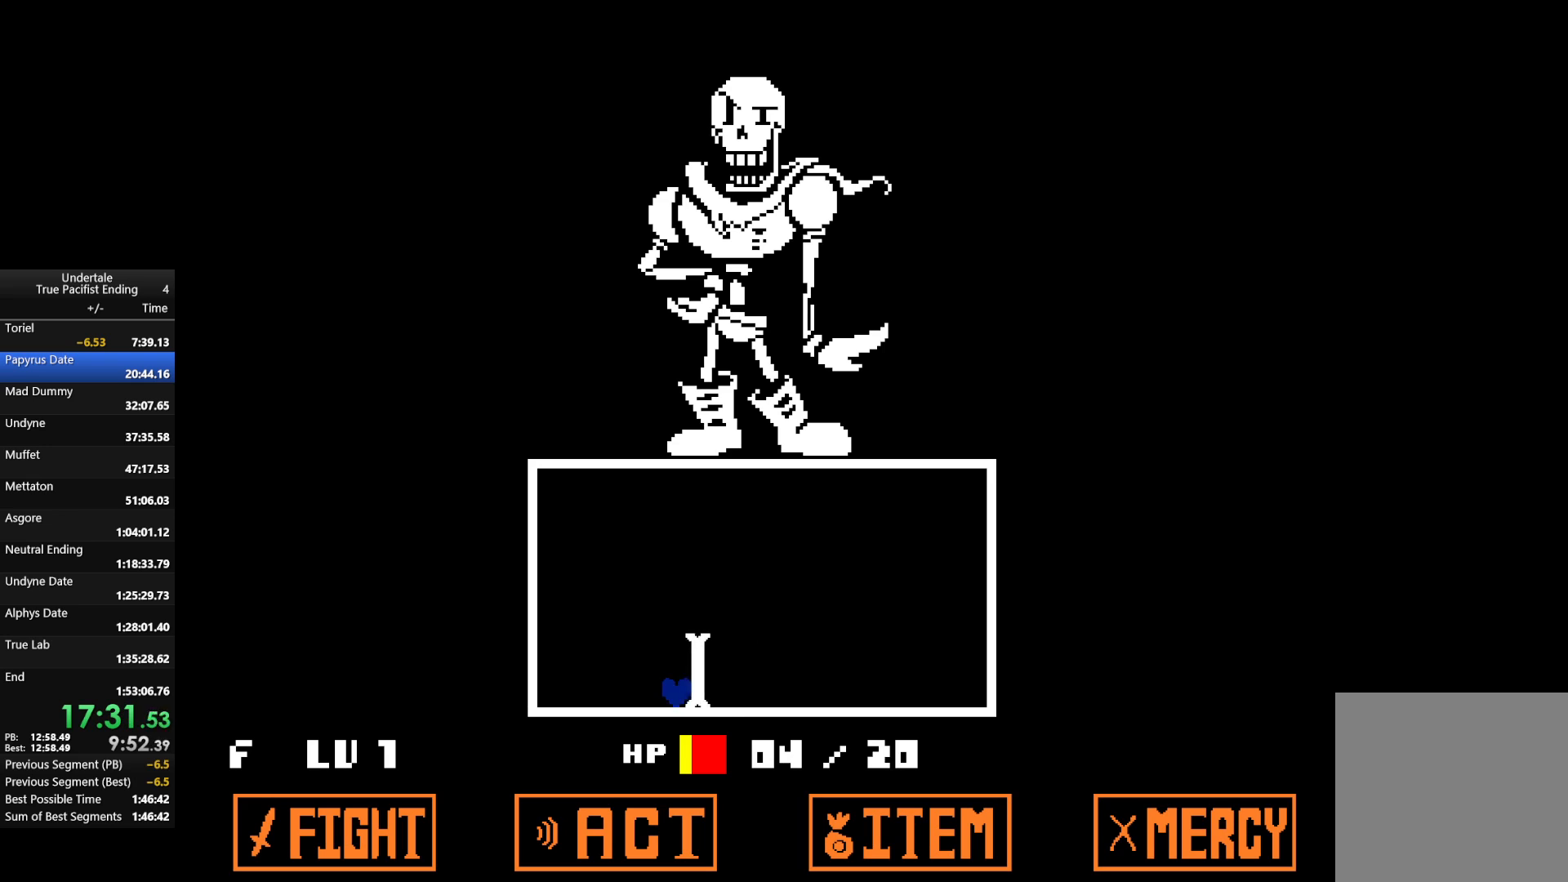
Gameplay with keyboard; each line is a JSON object with the keys held at the frame after it. "events" lists presses ("down") and releases ("up") of "c", "down", "left", "return", "right", "shift", "up", "x" and "z" between this image and that frame as [ms after this image, input, new state], when the widget could be followed in between. No other keys are recorded. Mouse input is not recorded.
{"keys": ["z"], "events": [[67, "return", "down"], [100, "z", "down"], [133, "return", "up"], [200, "z", "up"], [233, "return", "down"], [300, "z", "down"], [333, "return", "up"], [367, "return", "down"], [367, "z", "up"], [467, "return", "up"], [467, "z", "down"]]}
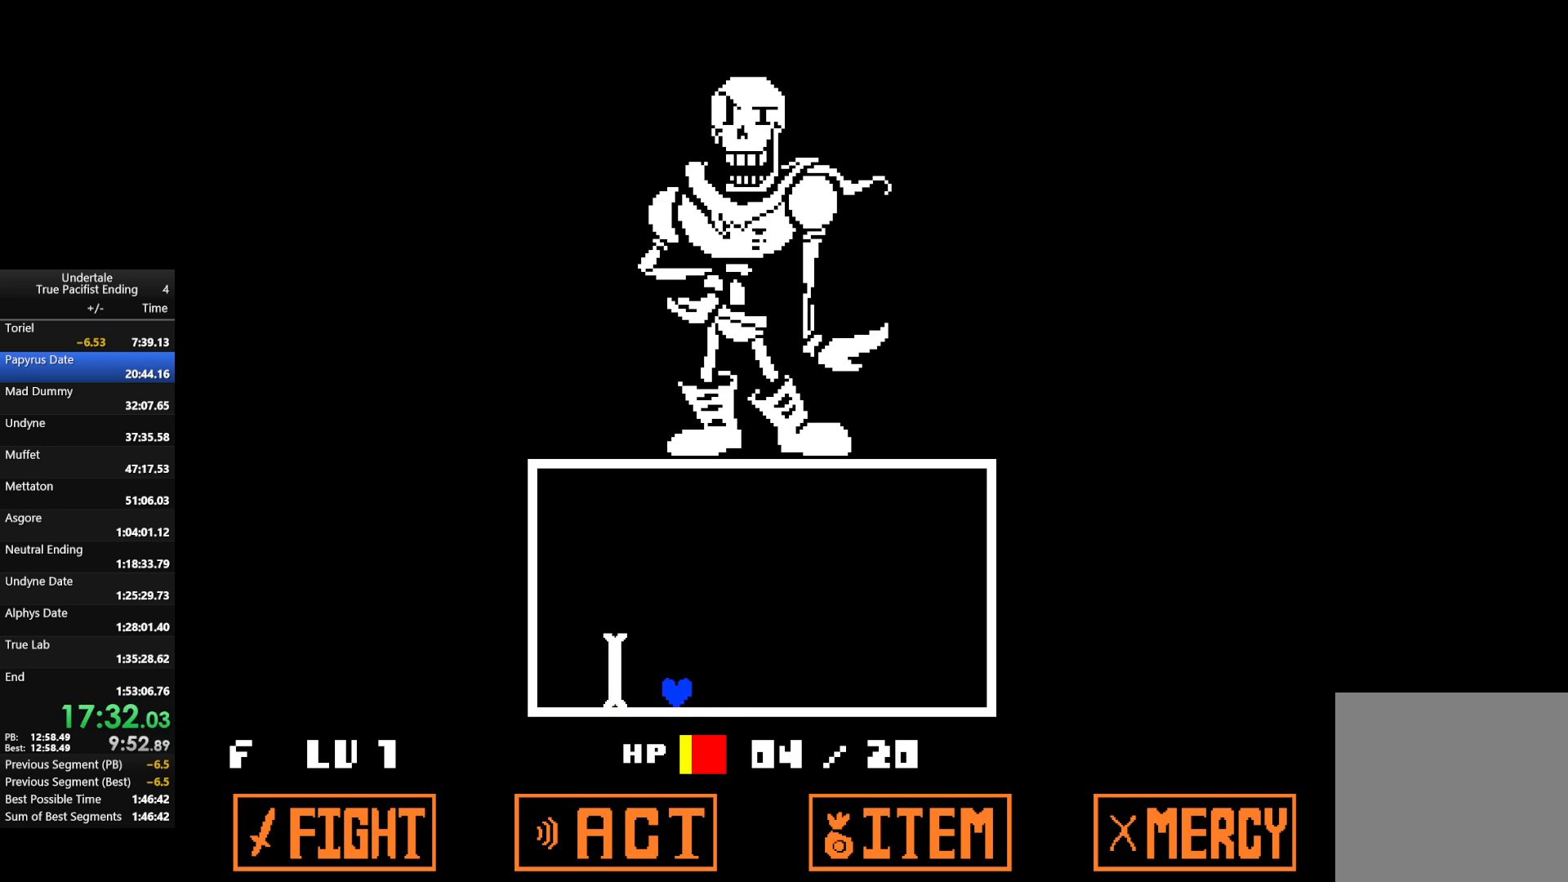
{"keys": ["return", "z"], "events": [[33, "return", "down"], [33, "z", "up"], [67, "return", "up"], [133, "z", "down"], [167, "return", "down"], [200, "z", "up"], [267, "return", "up"], [300, "z", "down"], [367, "return", "down"], [400, "return", "up"], [400, "z", "up"], [500, "return", "down"], [500, "z", "down"]]}
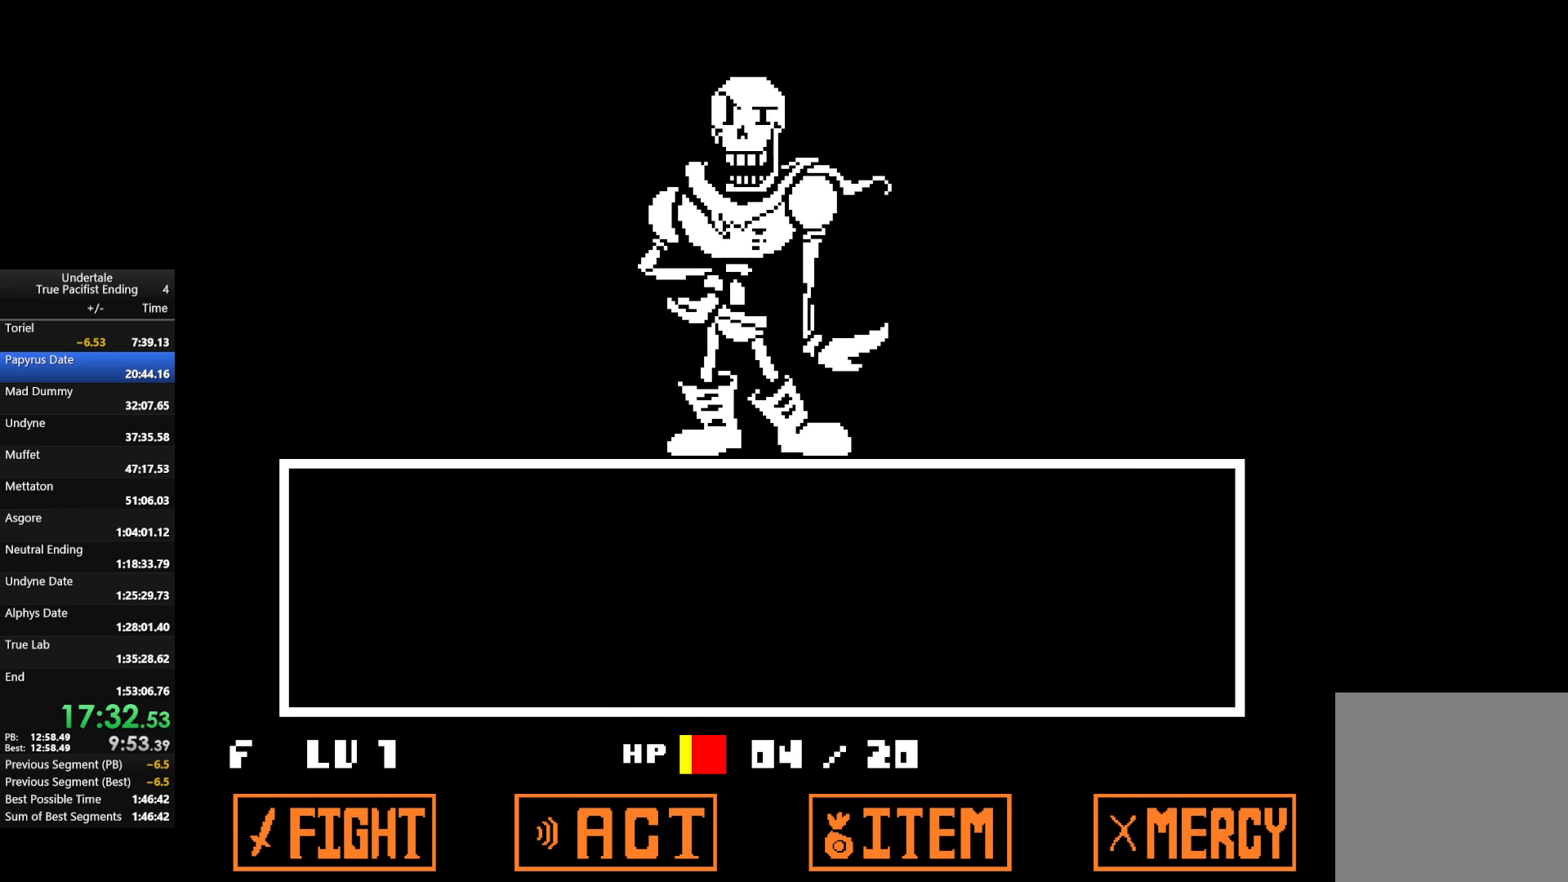
{"keys": ["return", "shift", "x", "z"], "events": [[33, "return", "up"], [100, "return", "down"], [100, "z", "up"], [133, "return", "up"], [167, "return", "down"], [167, "z", "down"], [233, "return", "up"], [267, "z", "up"], [333, "return", "down"], [367, "z", "down"], [467, "shift", "down"], [467, "x", "down"]]}
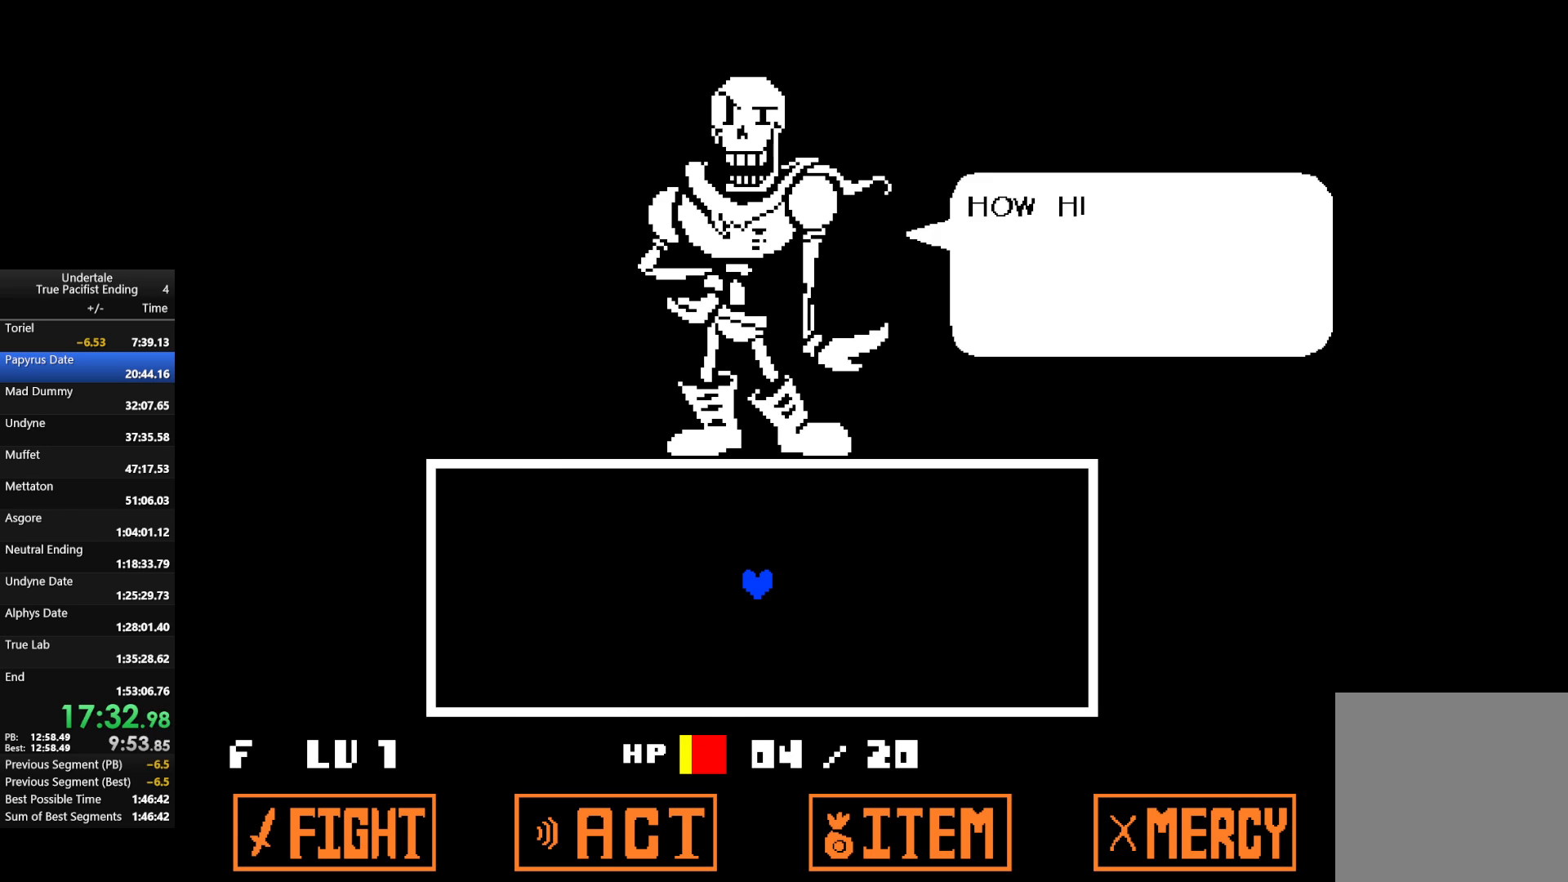
{"keys": ["right", "z"], "events": [[33, "z", "up"], [67, "return", "up"], [67, "right", "down"], [67, "shift", "up"], [67, "x", "up"], [67, "z", "down"], [167, "return", "down"], [167, "x", "down"], [200, "x", "up"], [200, "z", "up"], [267, "shift", "down"], [267, "z", "down"], [300, "return", "up"], [300, "shift", "up"], [333, "x", "down"], [400, "return", "down"], [400, "shift", "down"], [400, "z", "up"], [433, "x", "up"], [500, "return", "up"], [500, "shift", "up"], [500, "z", "down"]]}
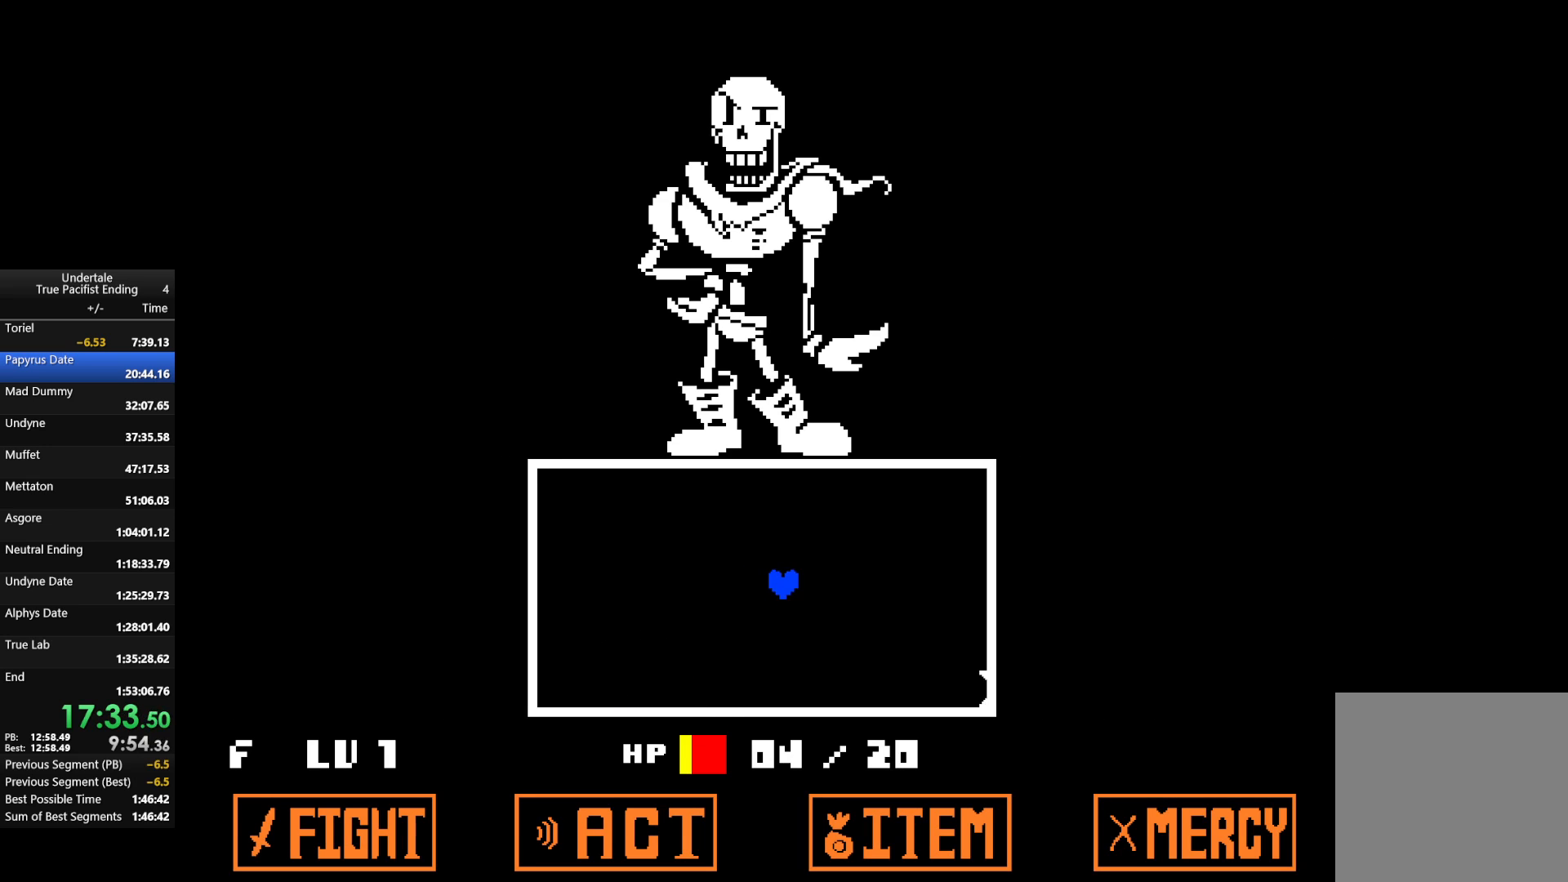
{"keys": [], "events": [[33, "shift", "down"], [33, "x", "down"], [100, "return", "down"], [100, "z", "up"], [133, "return", "up"], [133, "shift", "up"], [133, "x", "up"], [500, "right", "up"]]}
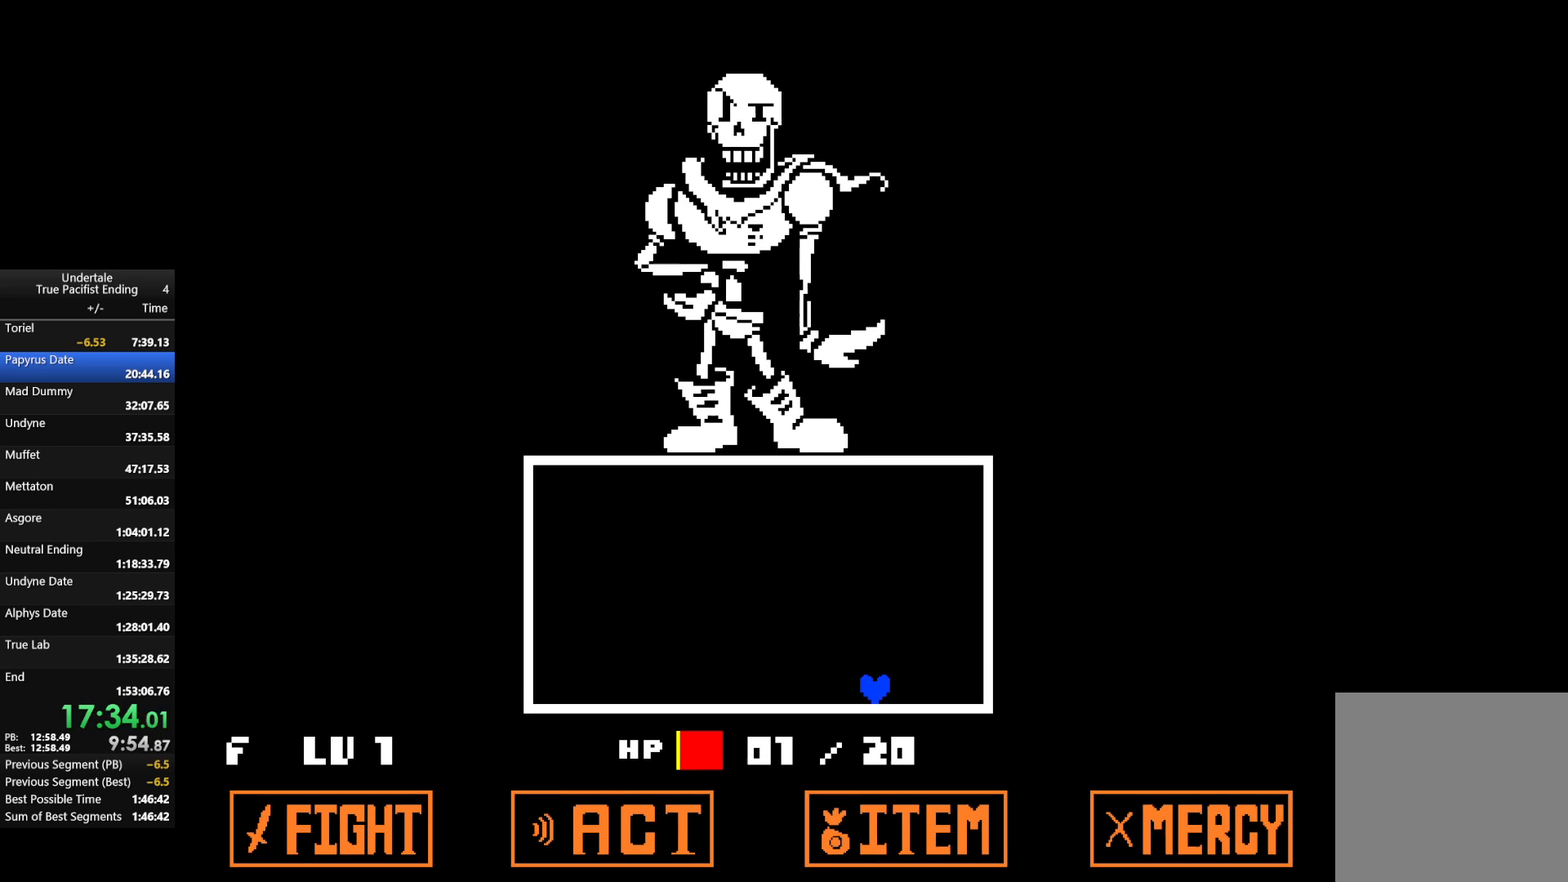
{"keys": [], "events": []}
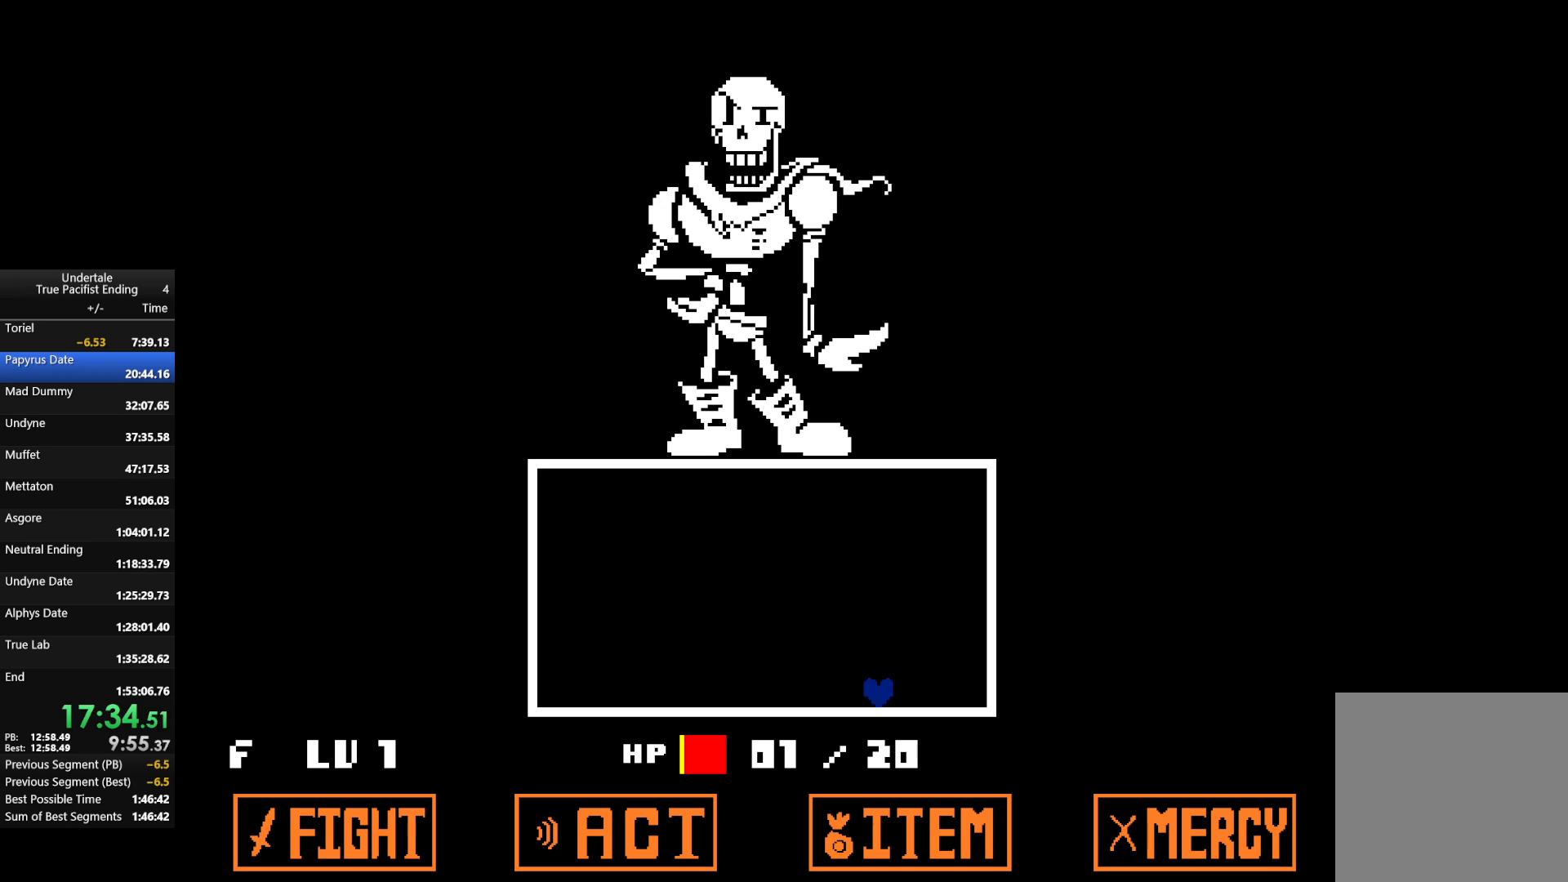
{"keys": ["z"], "events": [[67, "return", "down"], [200, "return", "up"], [267, "return", "down"], [267, "z", "down"], [333, "return", "up"], [333, "z", "up"], [433, "return", "down"], [433, "z", "down"], [500, "return", "up"]]}
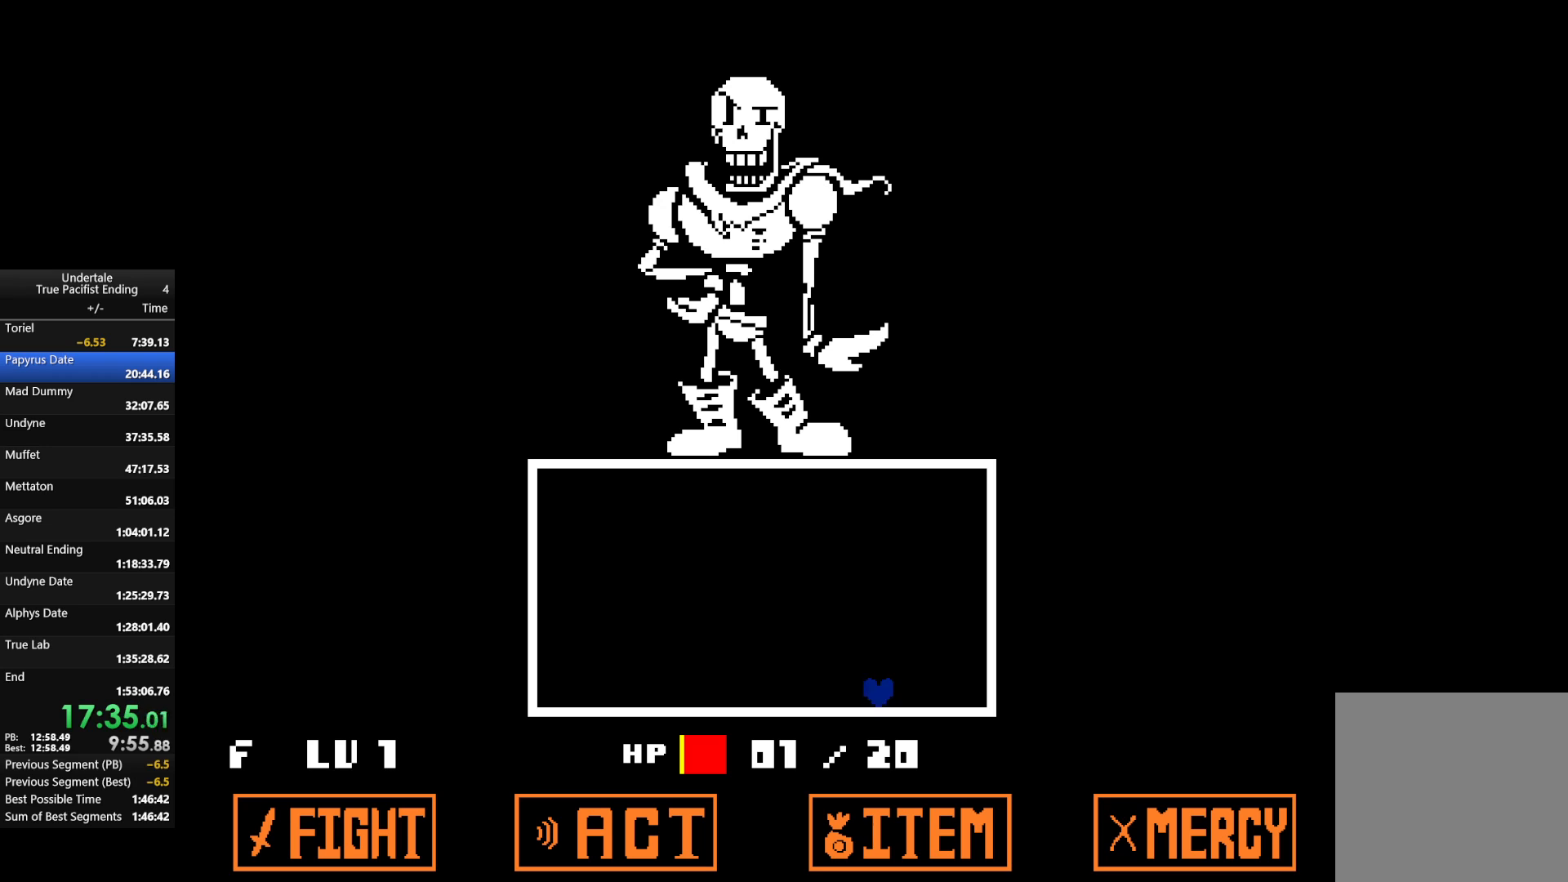
{"keys": [], "events": [[33, "z", "up"], [100, "return", "down"], [167, "return", "up"], [167, "z", "down"], [233, "z", "up"], [333, "return", "down"], [367, "return", "up"], [367, "z", "down"], [467, "return", "down"], [467, "z", "up"], [500, "return", "up"]]}
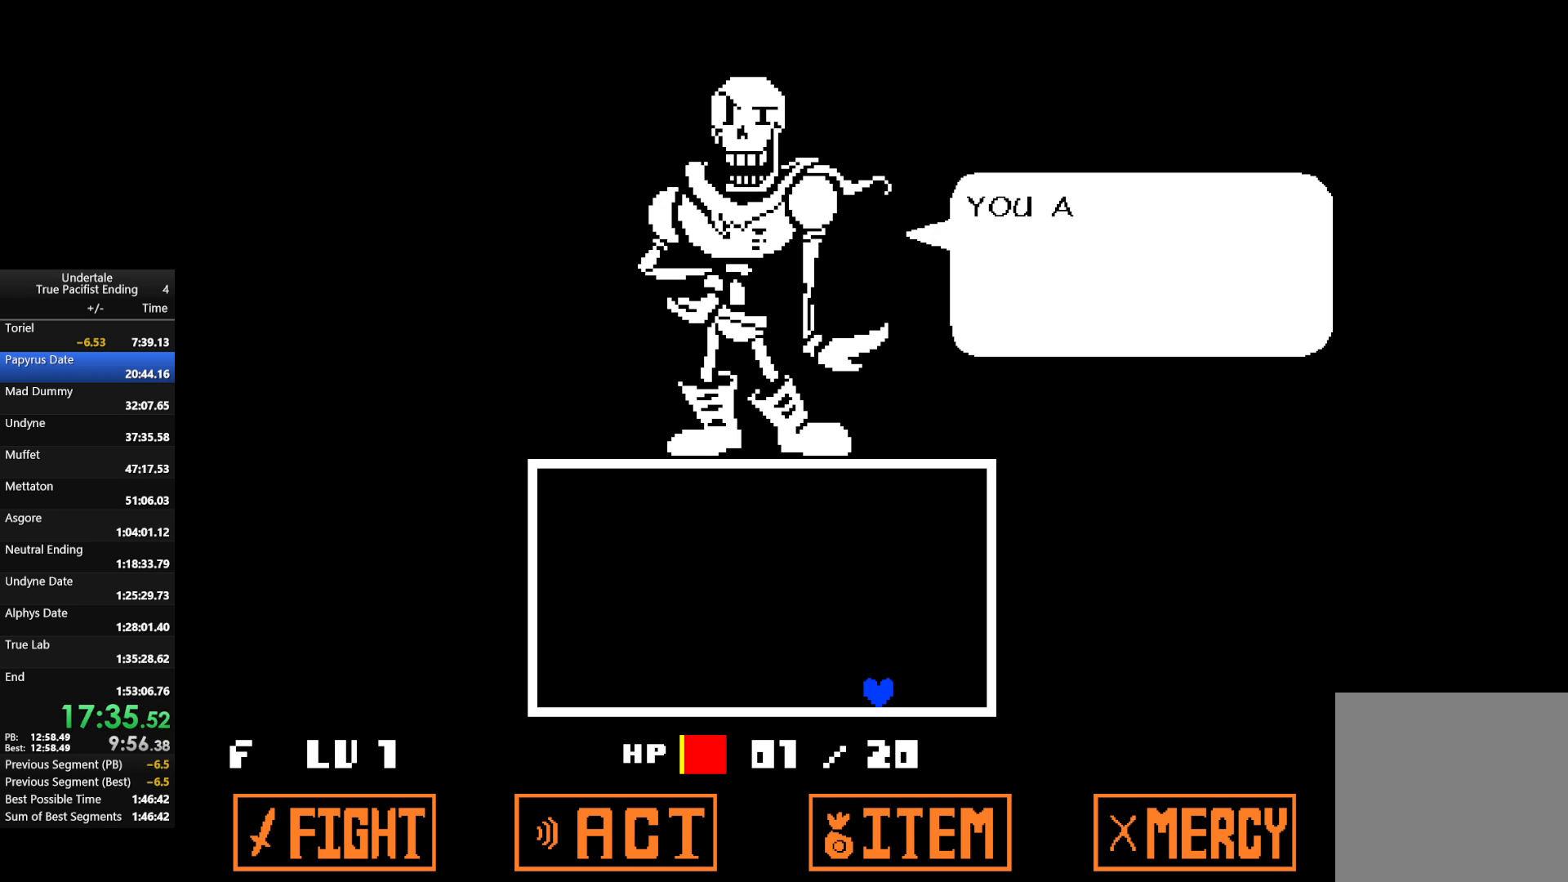
{"keys": ["z"], "events": [[67, "z", "down"], [133, "return", "down"], [133, "z", "up"], [200, "return", "up"], [300, "return", "down"], [300, "z", "down"], [333, "return", "up"], [333, "z", "up"], [433, "return", "down"], [433, "z", "down"], [467, "return", "up"]]}
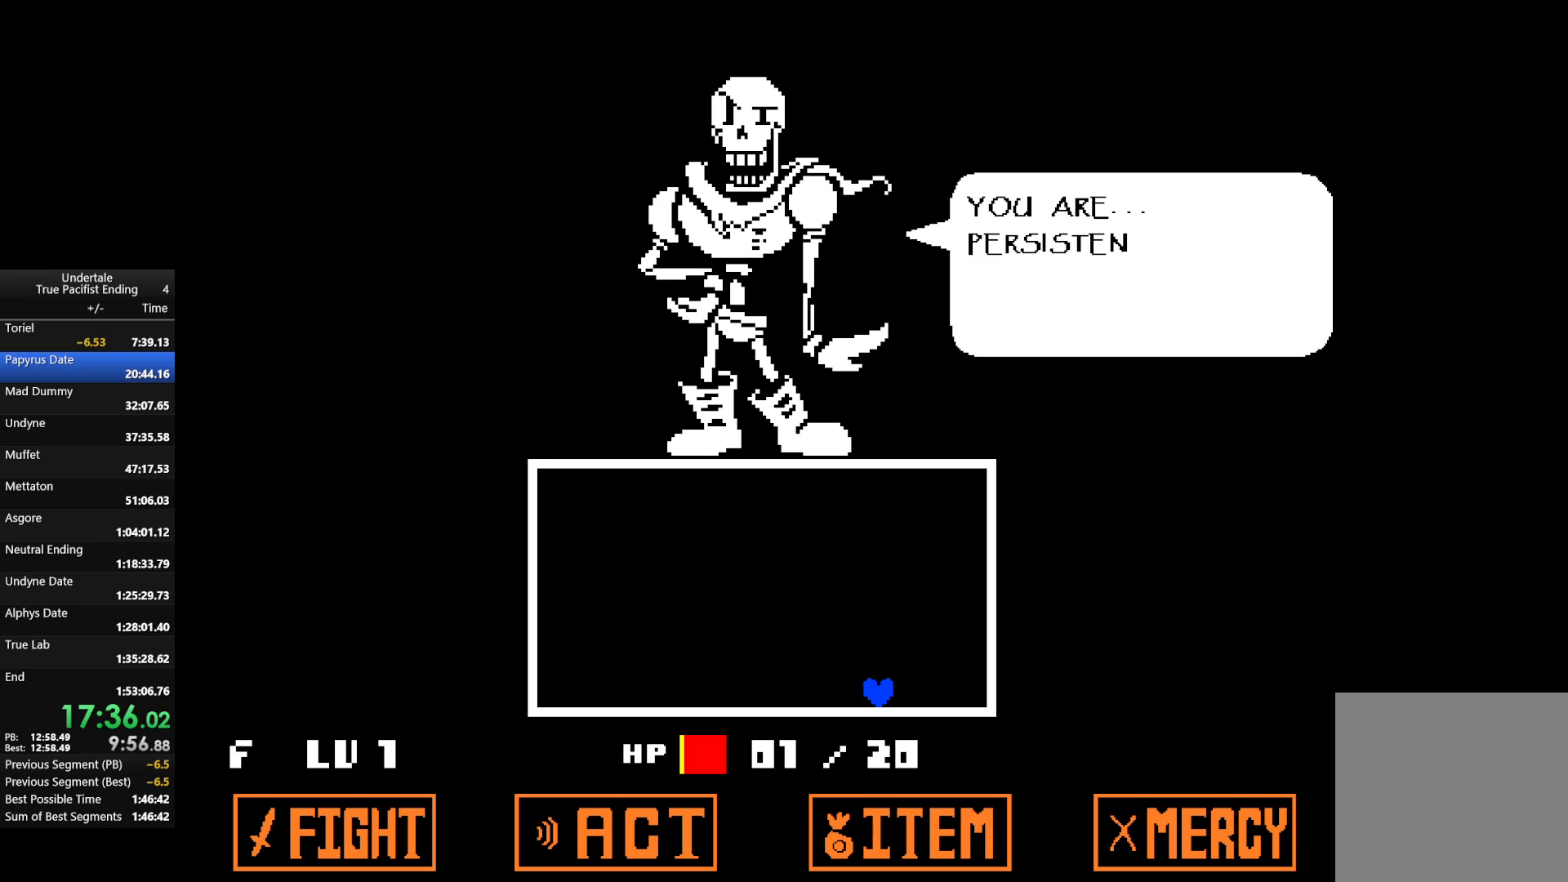
{"keys": ["return"], "events": [[33, "z", "up"], [67, "return", "down"], [133, "return", "up"], [167, "return", "down"], [167, "z", "down"], [267, "return", "up"], [267, "z", "up"], [333, "return", "down"], [333, "z", "down"], [400, "return", "up"], [433, "z", "up"], [500, "return", "down"]]}
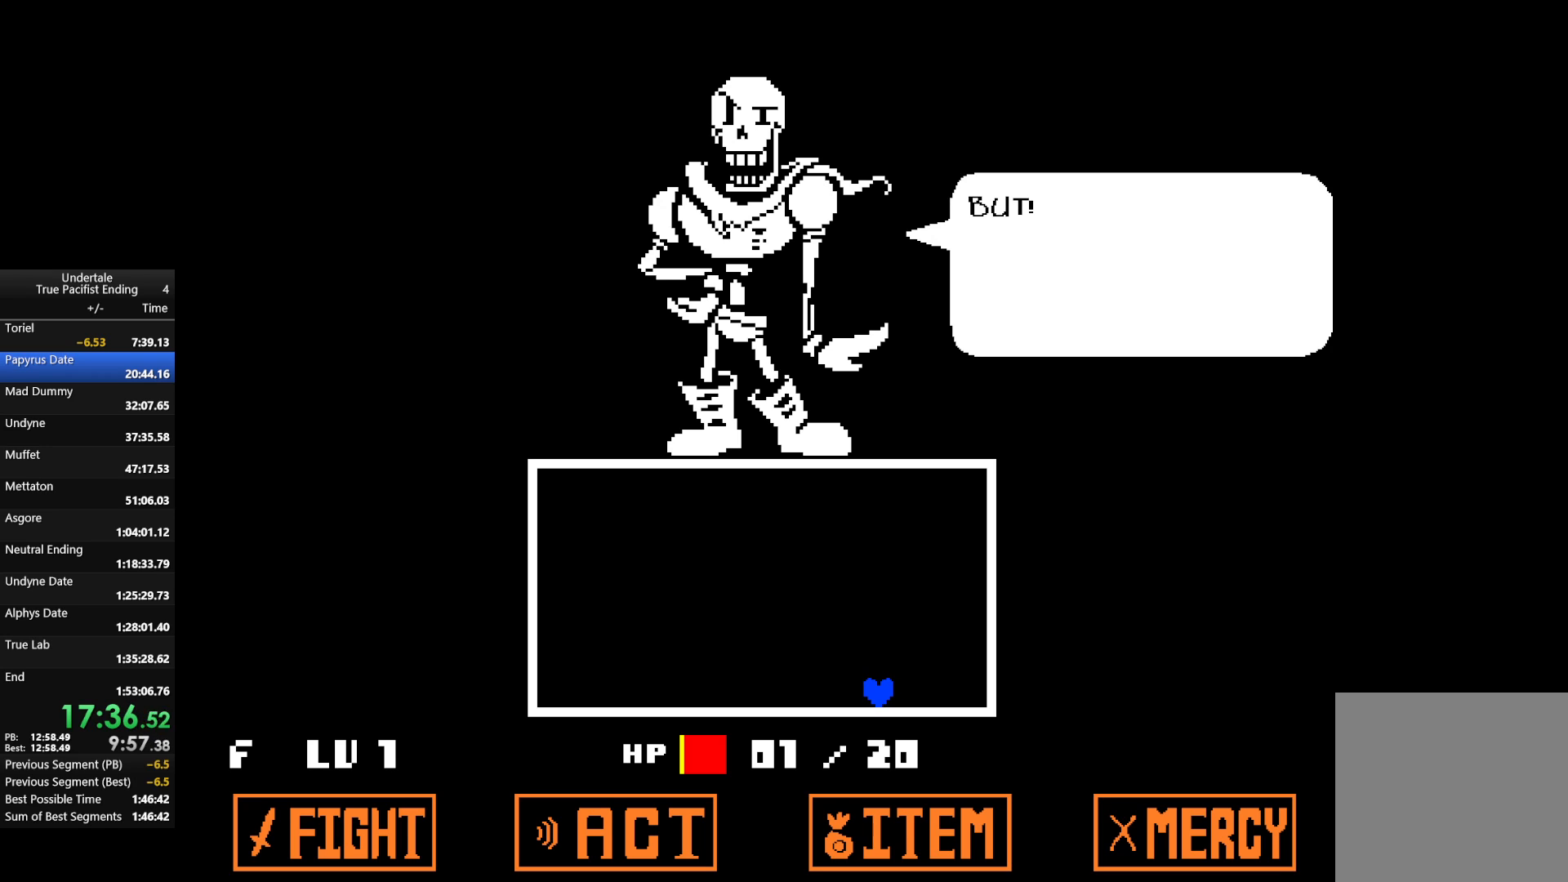
{"keys": ["return", "z"], "events": [[33, "return", "up"], [100, "z", "down"], [133, "return", "down"], [167, "return", "up"], [167, "z", "up"], [267, "return", "down"], [267, "z", "down"], [367, "return", "up"], [367, "z", "up"], [467, "return", "down"], [500, "z", "down"]]}
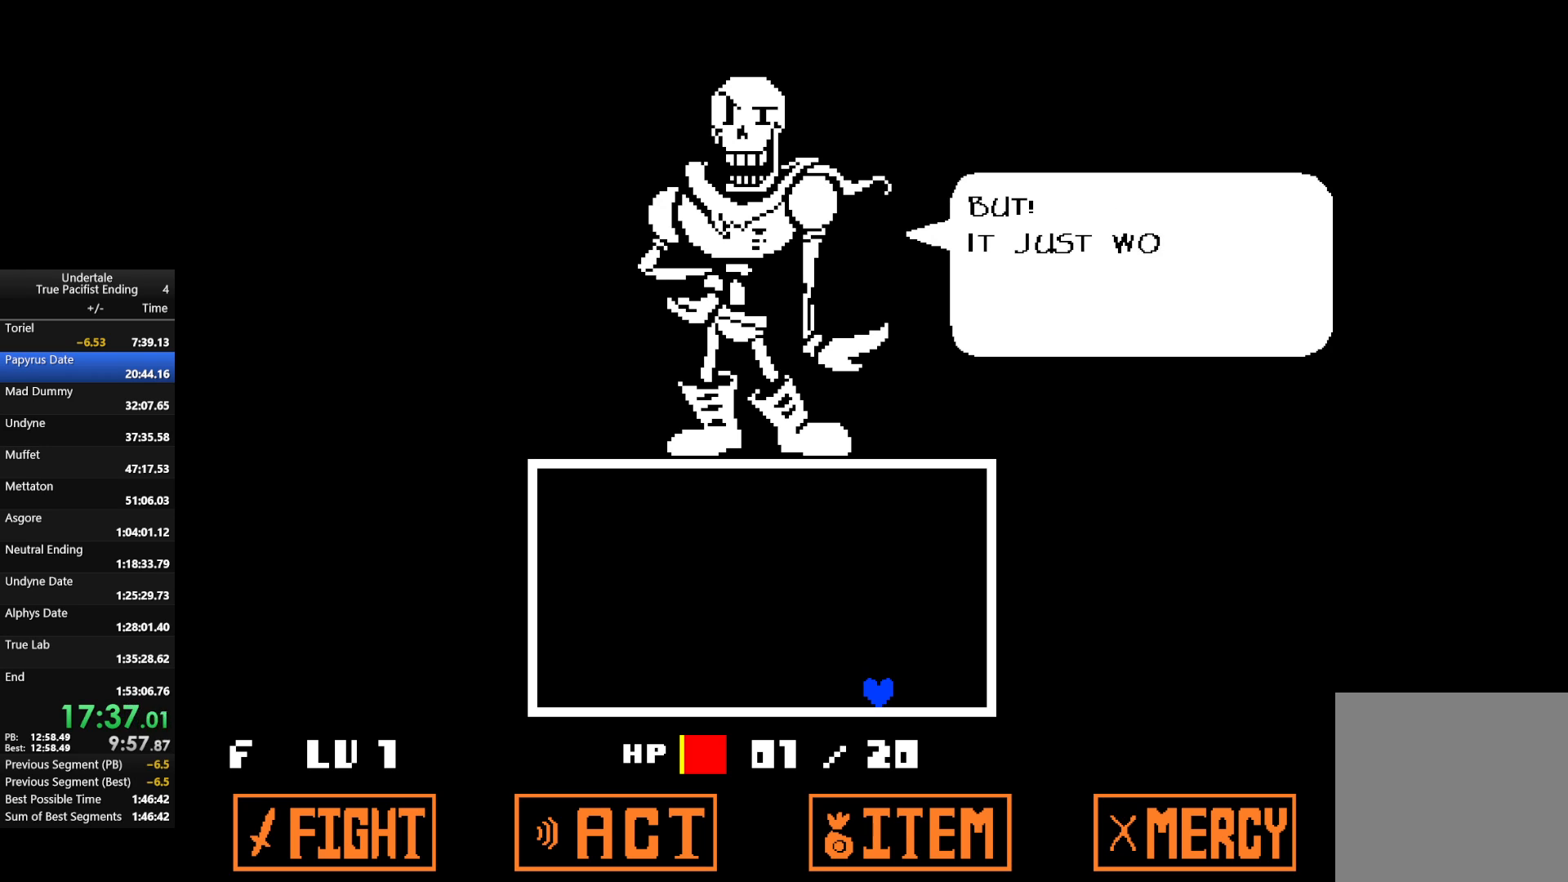
{"keys": ["return", "z"], "events": [[67, "return", "up"], [100, "z", "up"], [133, "return", "down"], [200, "return", "up"], [233, "z", "down"], [300, "return", "down"], [333, "return", "up"], [333, "z", "up"], [433, "return", "down"], [433, "z", "down"]]}
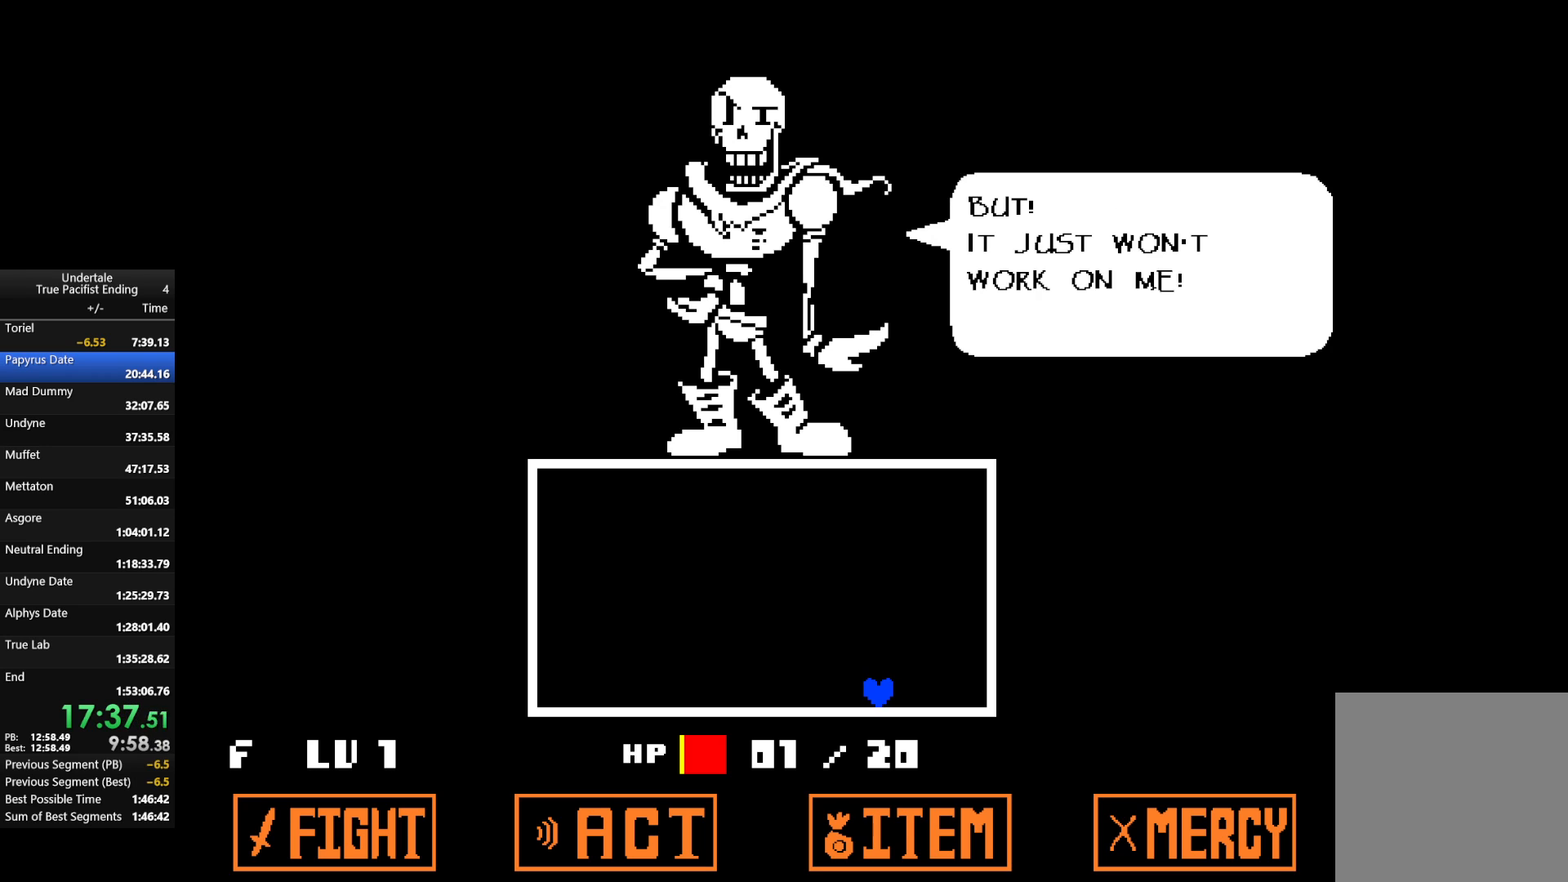
{"keys": [], "events": [[33, "return", "up"], [67, "return", "down"], [67, "z", "up"], [167, "return", "up"], [167, "z", "down"], [267, "return", "down"], [267, "z", "up"], [300, "return", "up"], [333, "return", "down"], [400, "z", "down"], [433, "return", "up"], [500, "z", "up"]]}
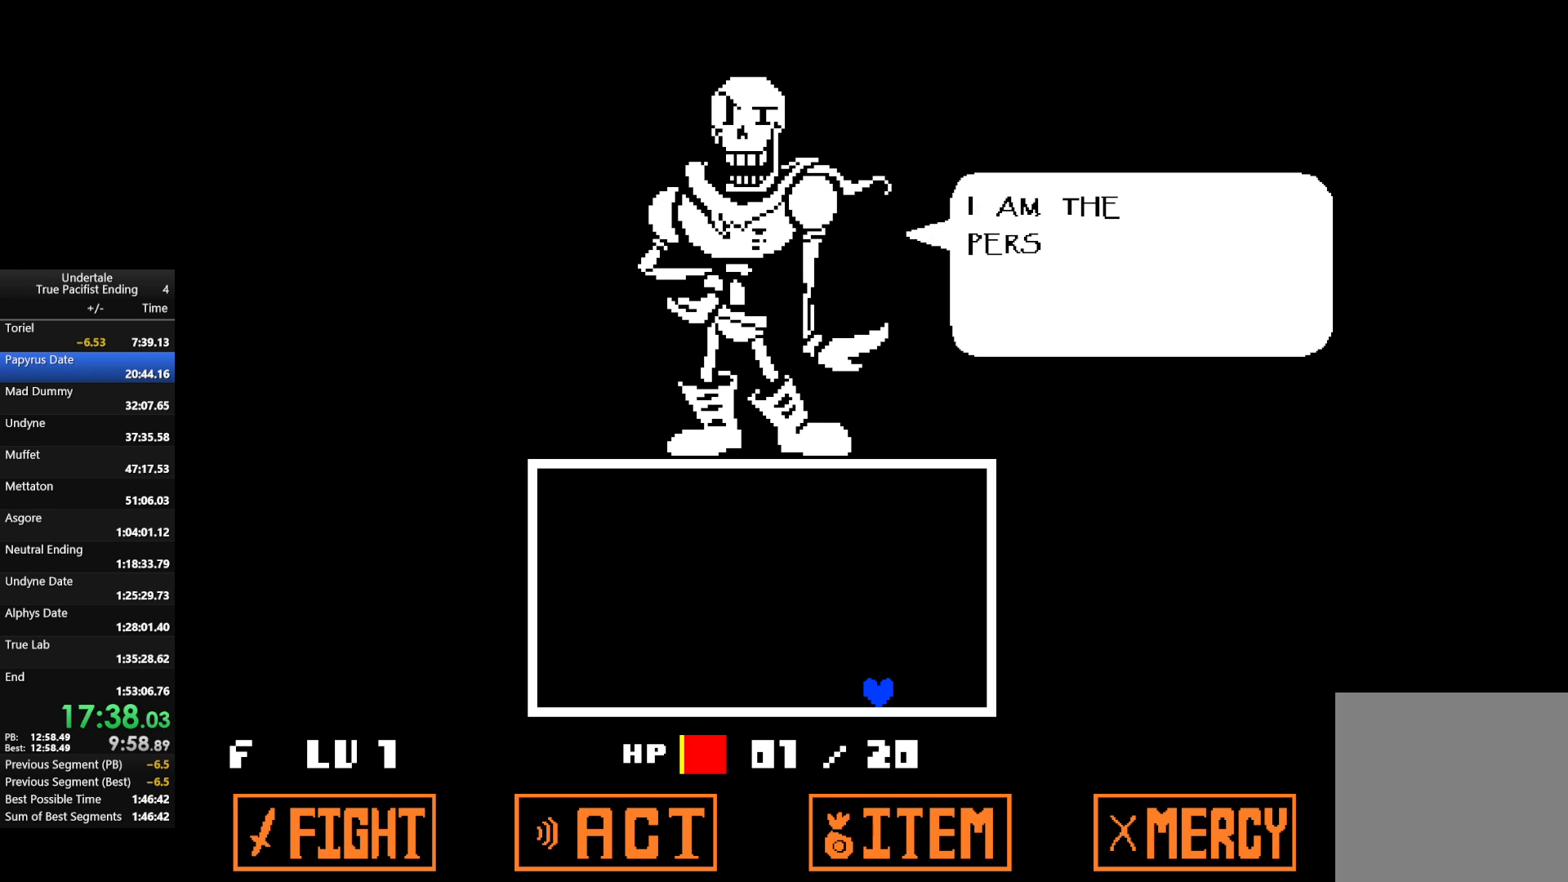
{"keys": ["return", "z"], "events": [[33, "return", "down"], [100, "return", "up"], [100, "z", "down"], [167, "return", "down"], [167, "z", "up"], [267, "return", "up"], [333, "z", "down"], [367, "return", "down"], [400, "return", "up"], [400, "z", "up"], [500, "return", "down"], [500, "z", "down"]]}
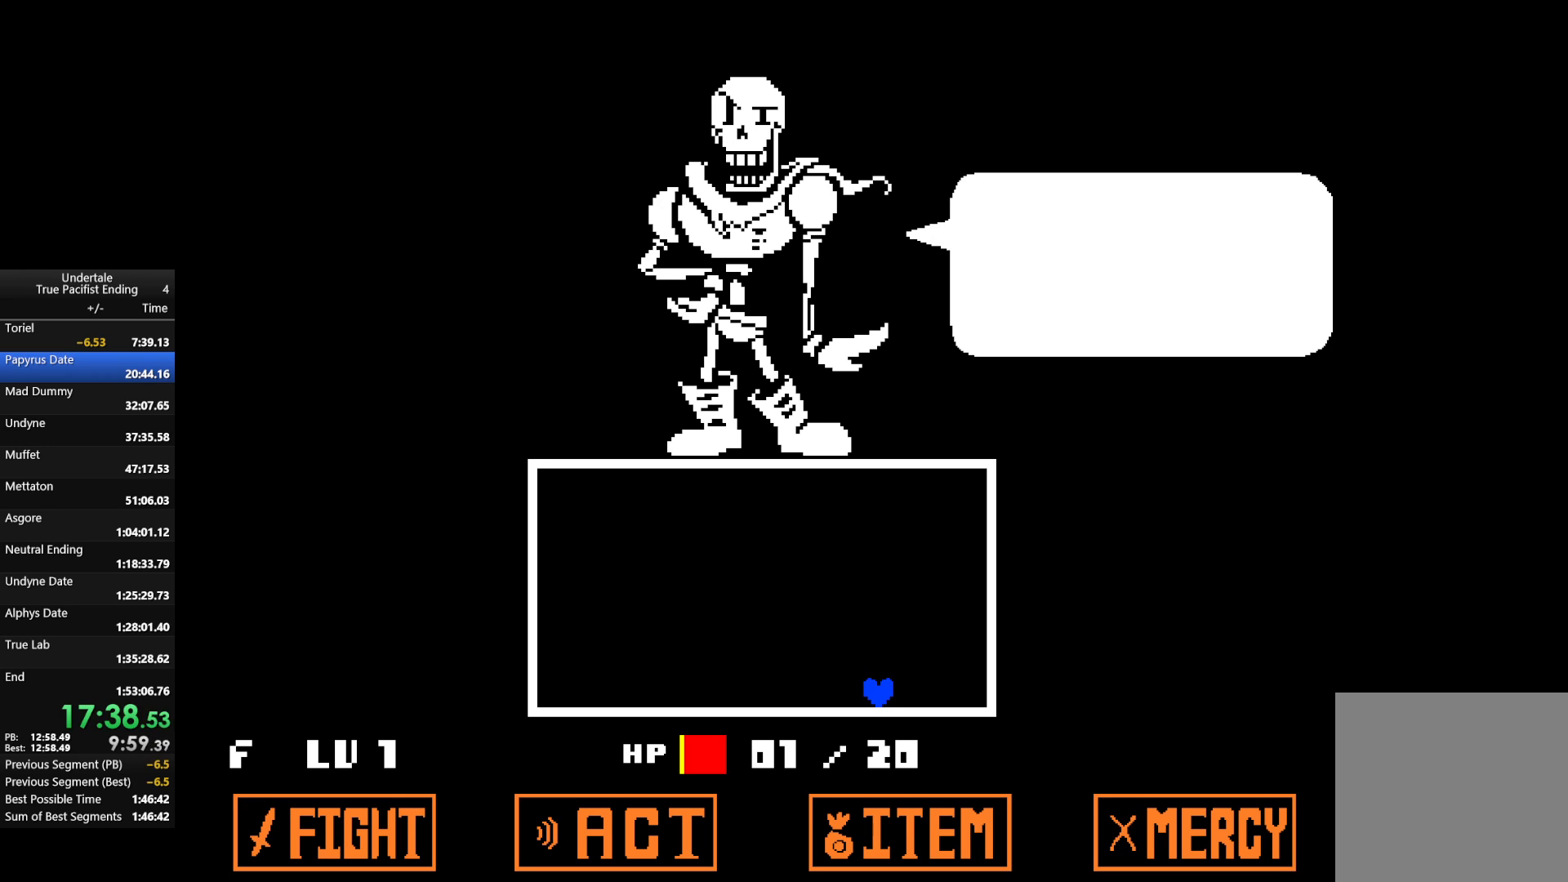
{"keys": ["return", "z"], "events": [[67, "return", "up"], [133, "return", "down"], [133, "z", "up"], [233, "return", "up"], [233, "z", "down"], [300, "return", "down"], [333, "z", "up"], [367, "return", "up"], [433, "z", "down"], [467, "return", "down"]]}
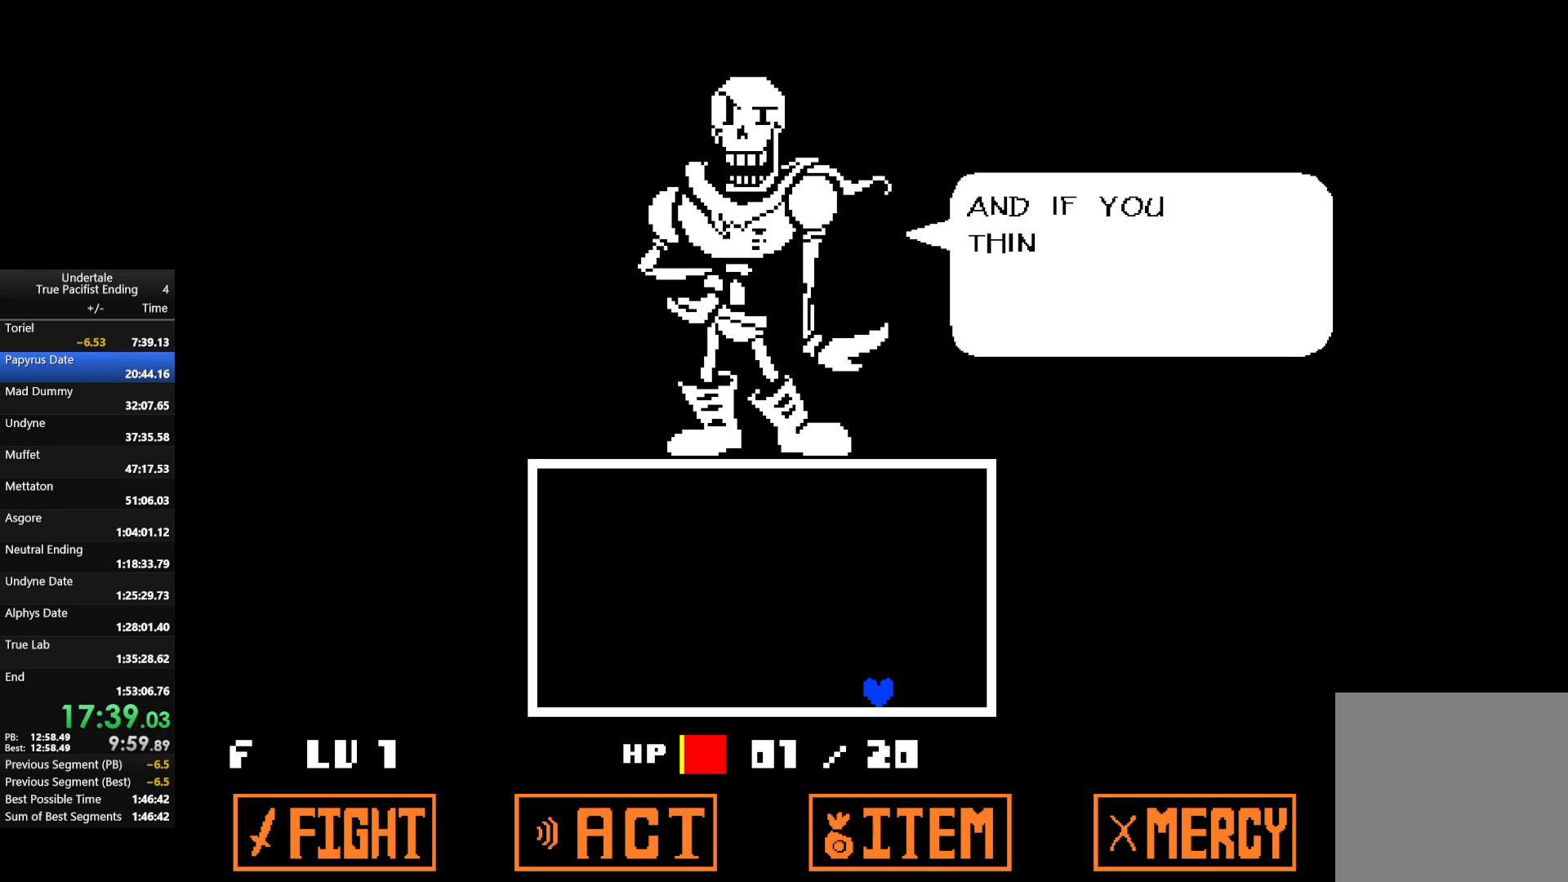
{"keys": ["return"], "events": [[67, "return", "up"], [67, "z", "up"], [100, "return", "down"], [167, "z", "down"], [200, "return", "up"], [300, "return", "down"], [300, "z", "up"], [400, "return", "up"], [400, "z", "down"], [500, "return", "down"], [500, "z", "up"]]}
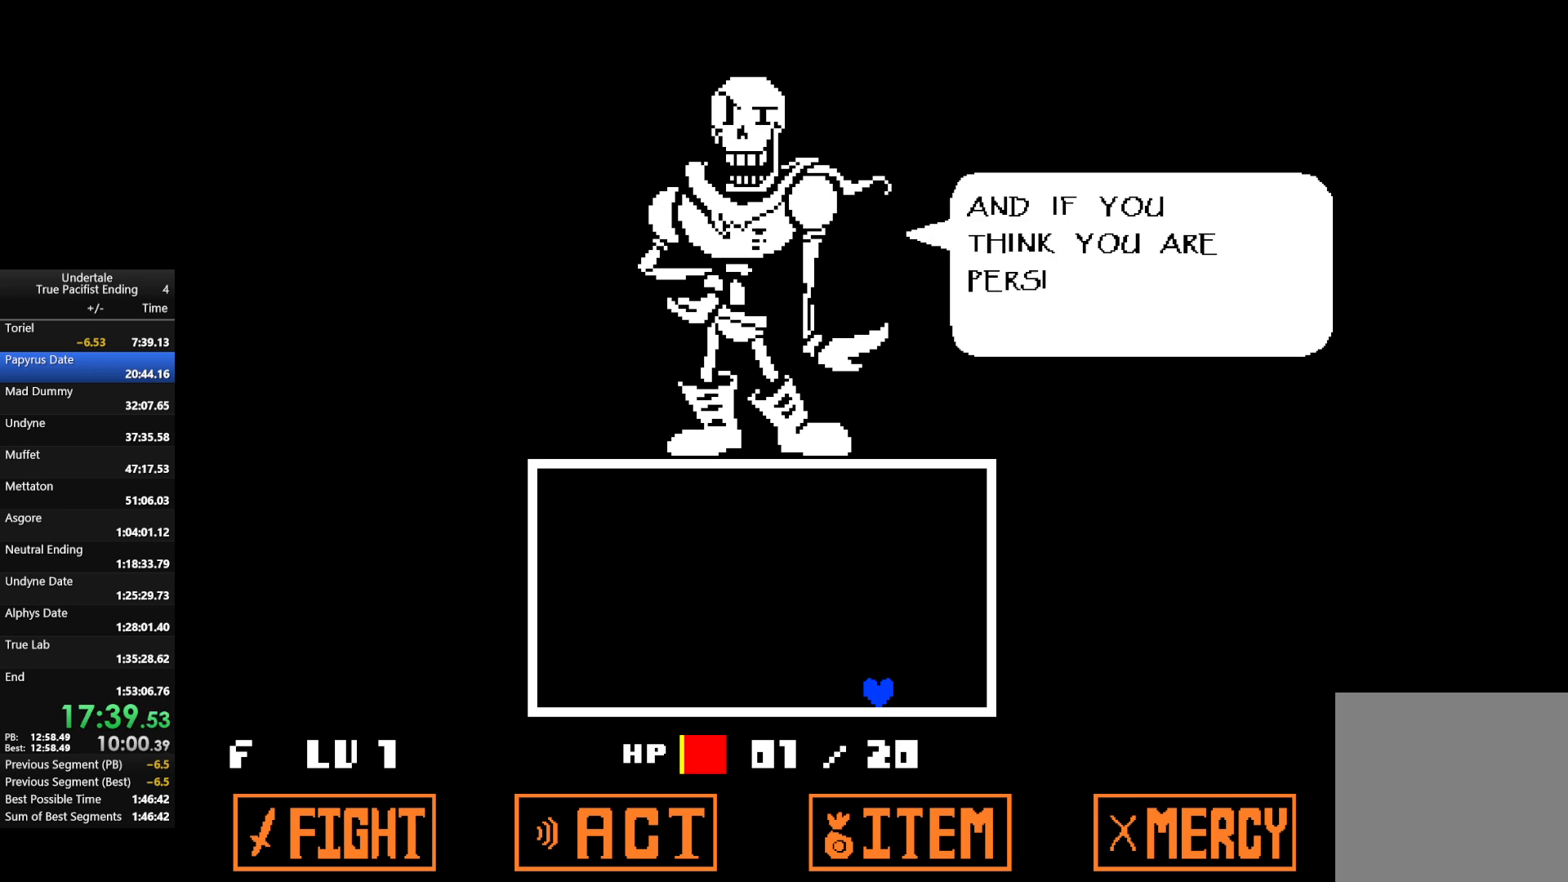
{"keys": ["z"], "events": [[100, "return", "up"], [100, "z", "down"], [167, "return", "down"], [233, "return", "up"], [233, "z", "up"], [333, "return", "down"], [333, "z", "down"], [367, "return", "up"], [400, "z", "up"], [467, "return", "down"], [500, "return", "up"], [500, "z", "down"]]}
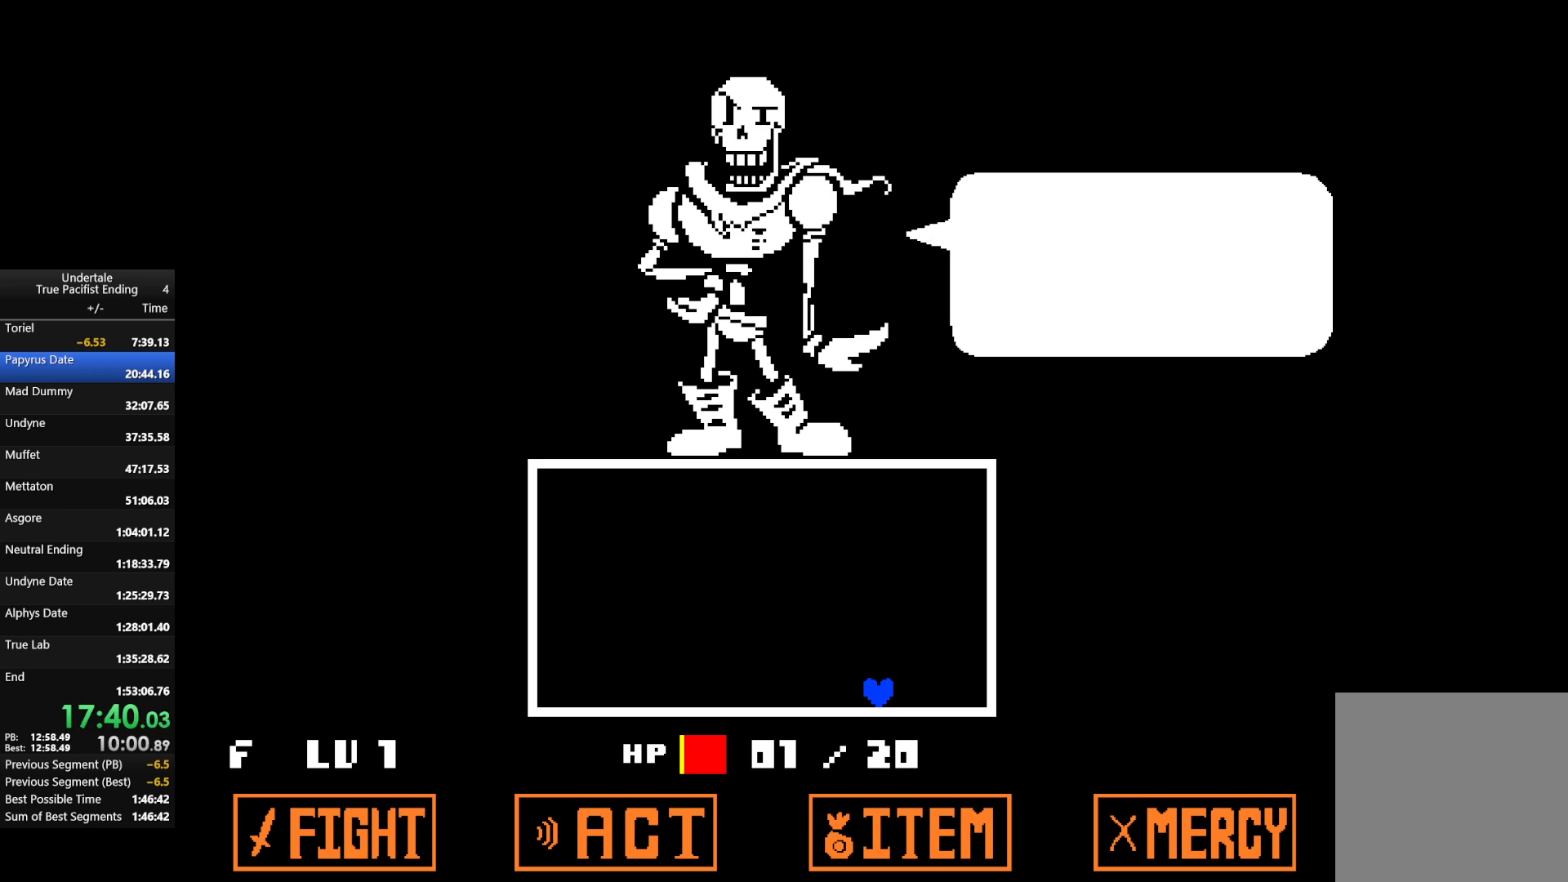
{"keys": [], "events": [[100, "return", "down"], [100, "z", "up"], [133, "return", "up"], [200, "return", "down"], [200, "z", "down"], [300, "return", "up"], [300, "z", "up"], [400, "return", "down"], [400, "z", "down"], [467, "return", "up"], [467, "z", "up"]]}
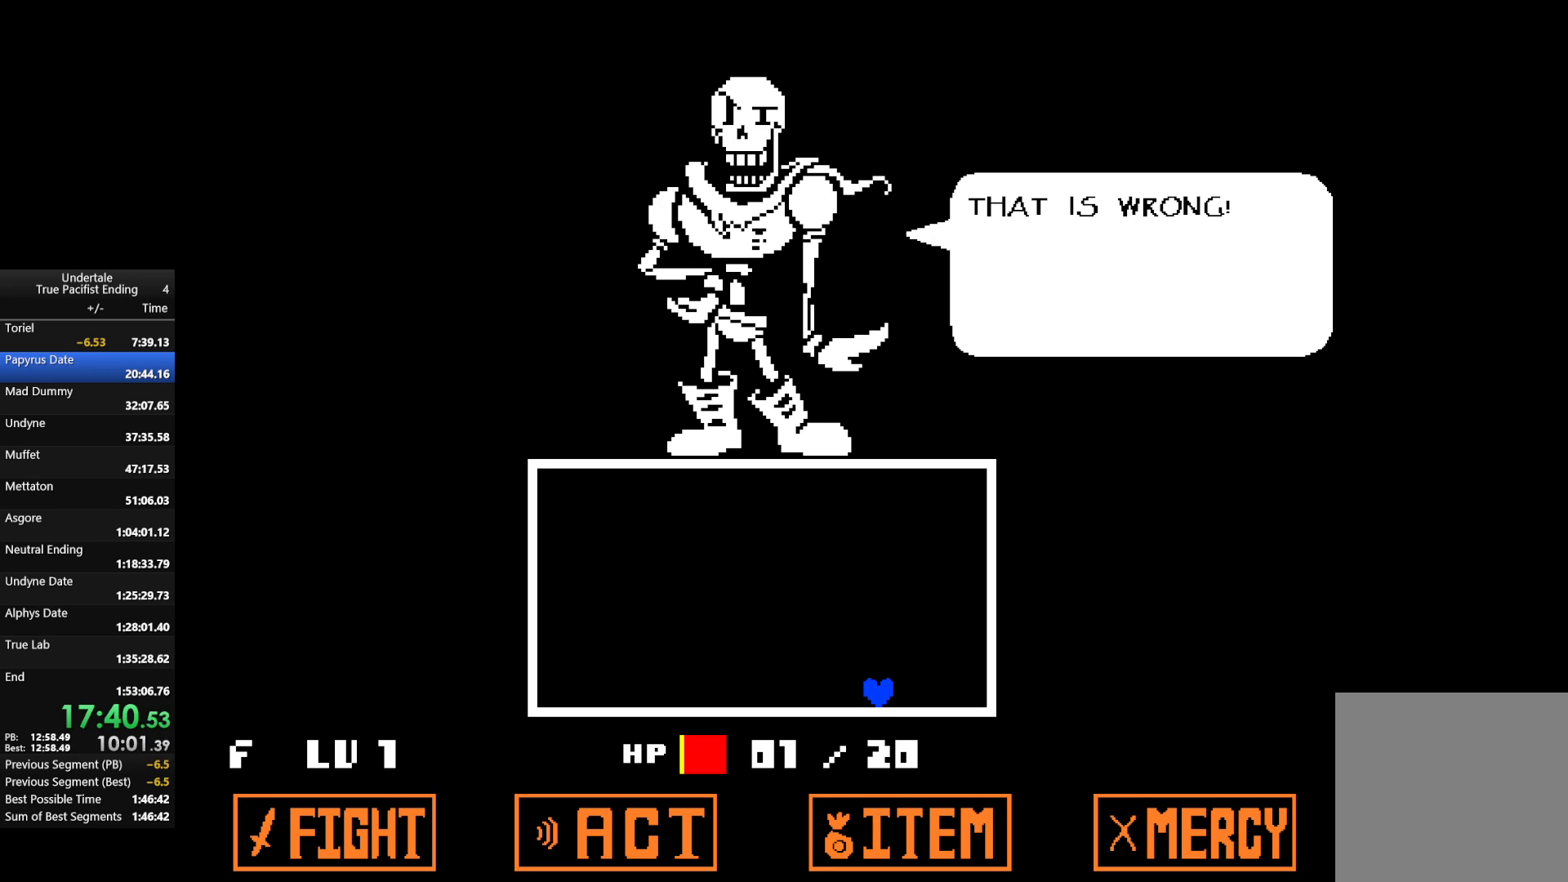
{"keys": [], "events": [[67, "return", "down"], [100, "return", "up"], [100, "z", "down"], [167, "return", "down"], [200, "z", "up"], [300, "return", "up"], [300, "z", "down"], [400, "return", "down"], [400, "z", "up"], [433, "return", "up"]]}
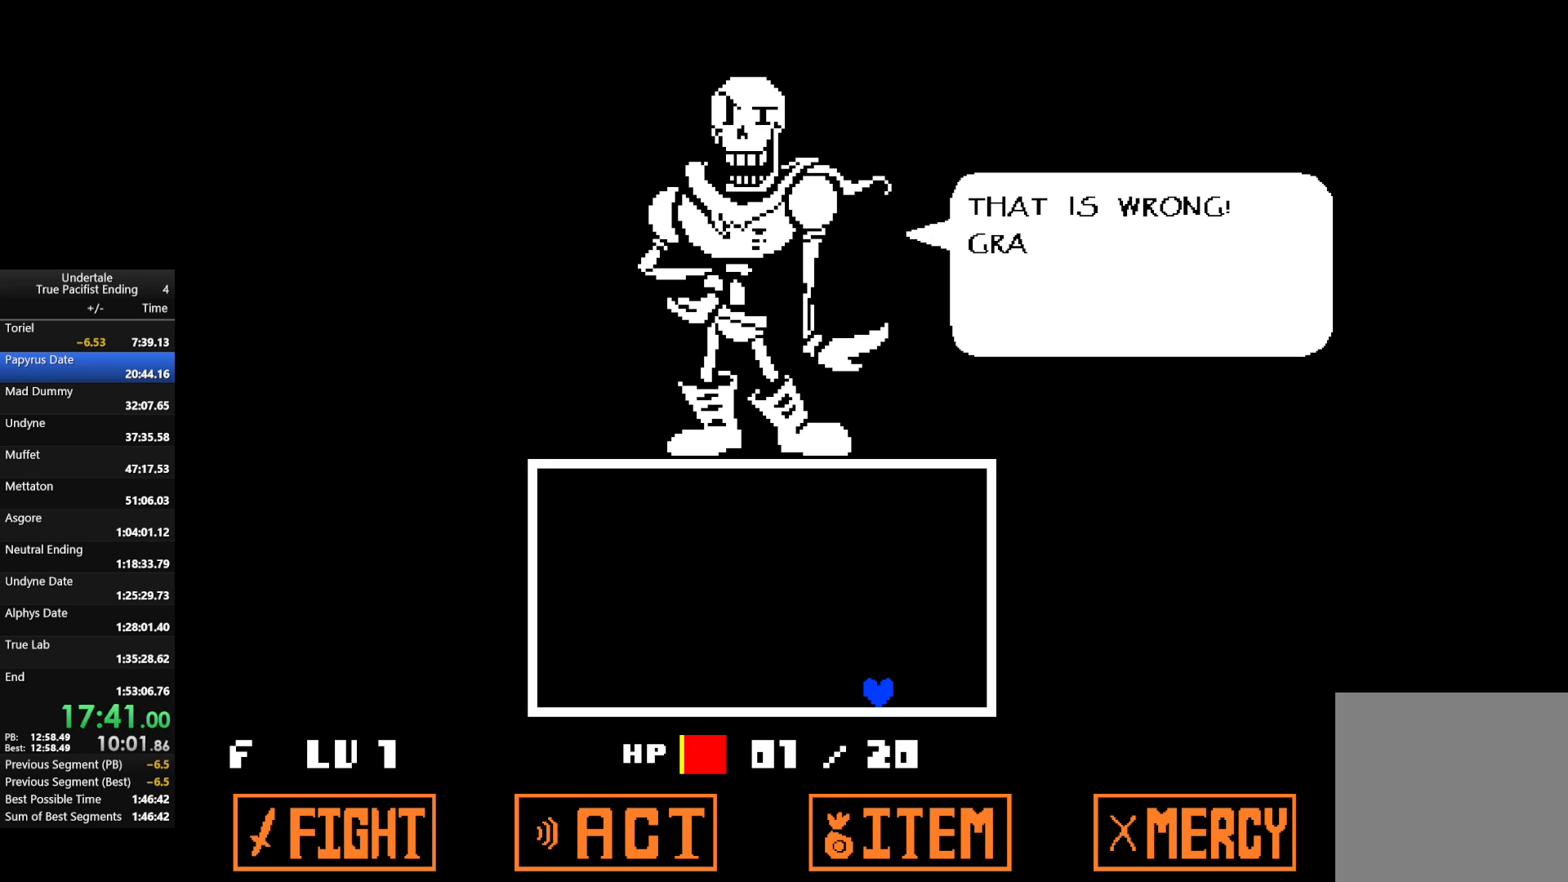
{"keys": ["return", "z"], "events": [[33, "z", "down"], [67, "return", "down"], [133, "z", "up"], [167, "return", "up"], [233, "return", "down"], [233, "z", "down"], [333, "return", "up"], [333, "z", "up"], [367, "return", "down"], [433, "return", "up"], [433, "z", "down"], [500, "return", "down"]]}
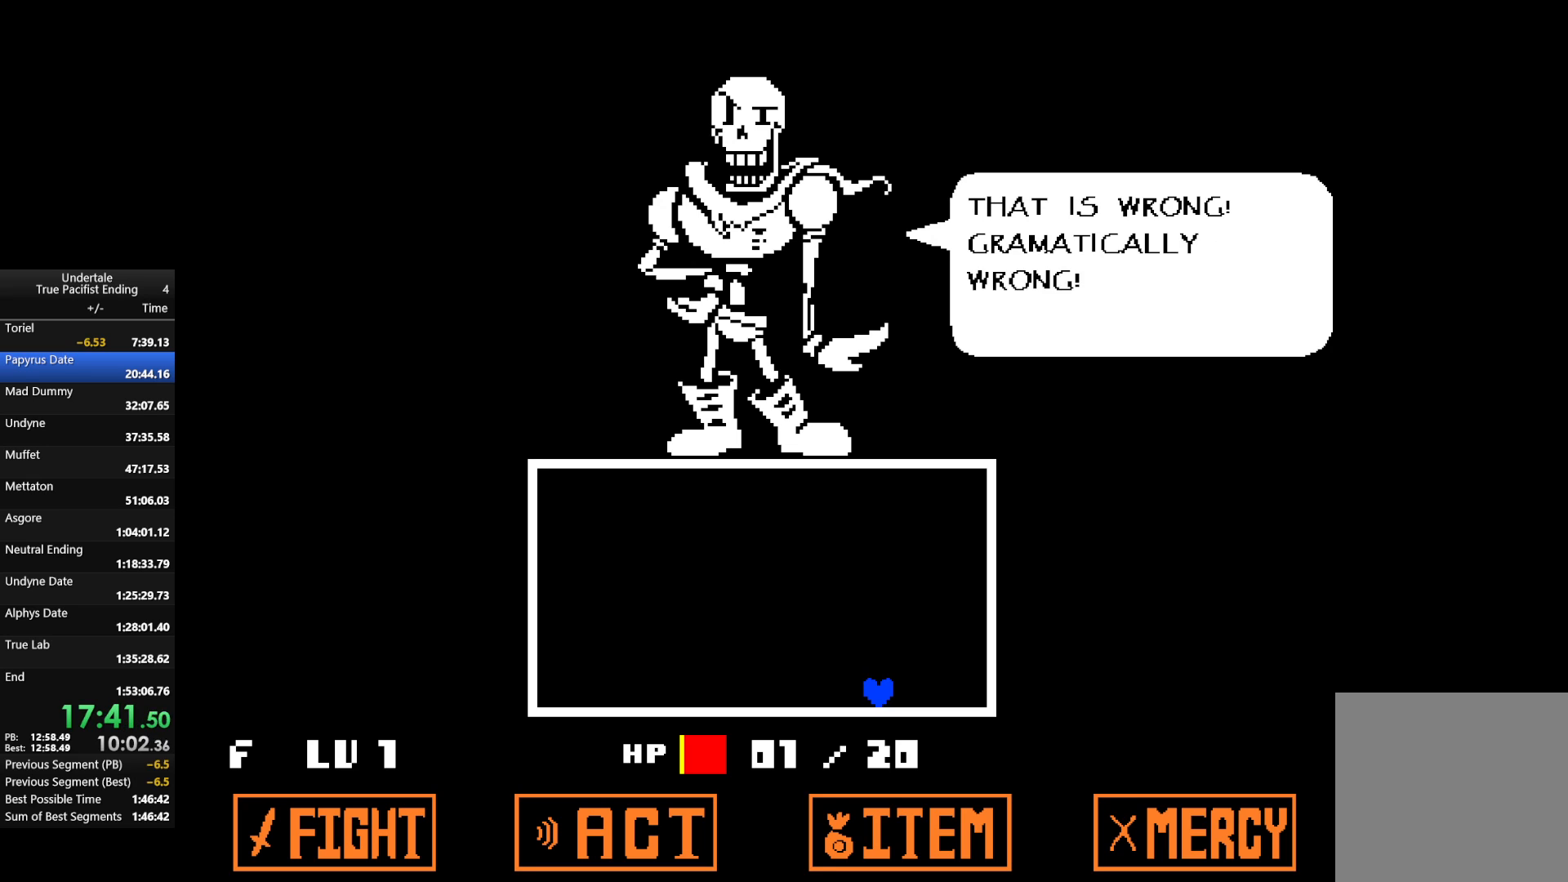
{"keys": ["return"], "events": [[67, "return", "up"], [67, "z", "up"], [167, "return", "down"], [167, "z", "down"], [233, "return", "up"], [233, "z", "up"], [333, "return", "down"], [367, "z", "down"], [433, "return", "up"], [467, "return", "down"], [467, "z", "up"]]}
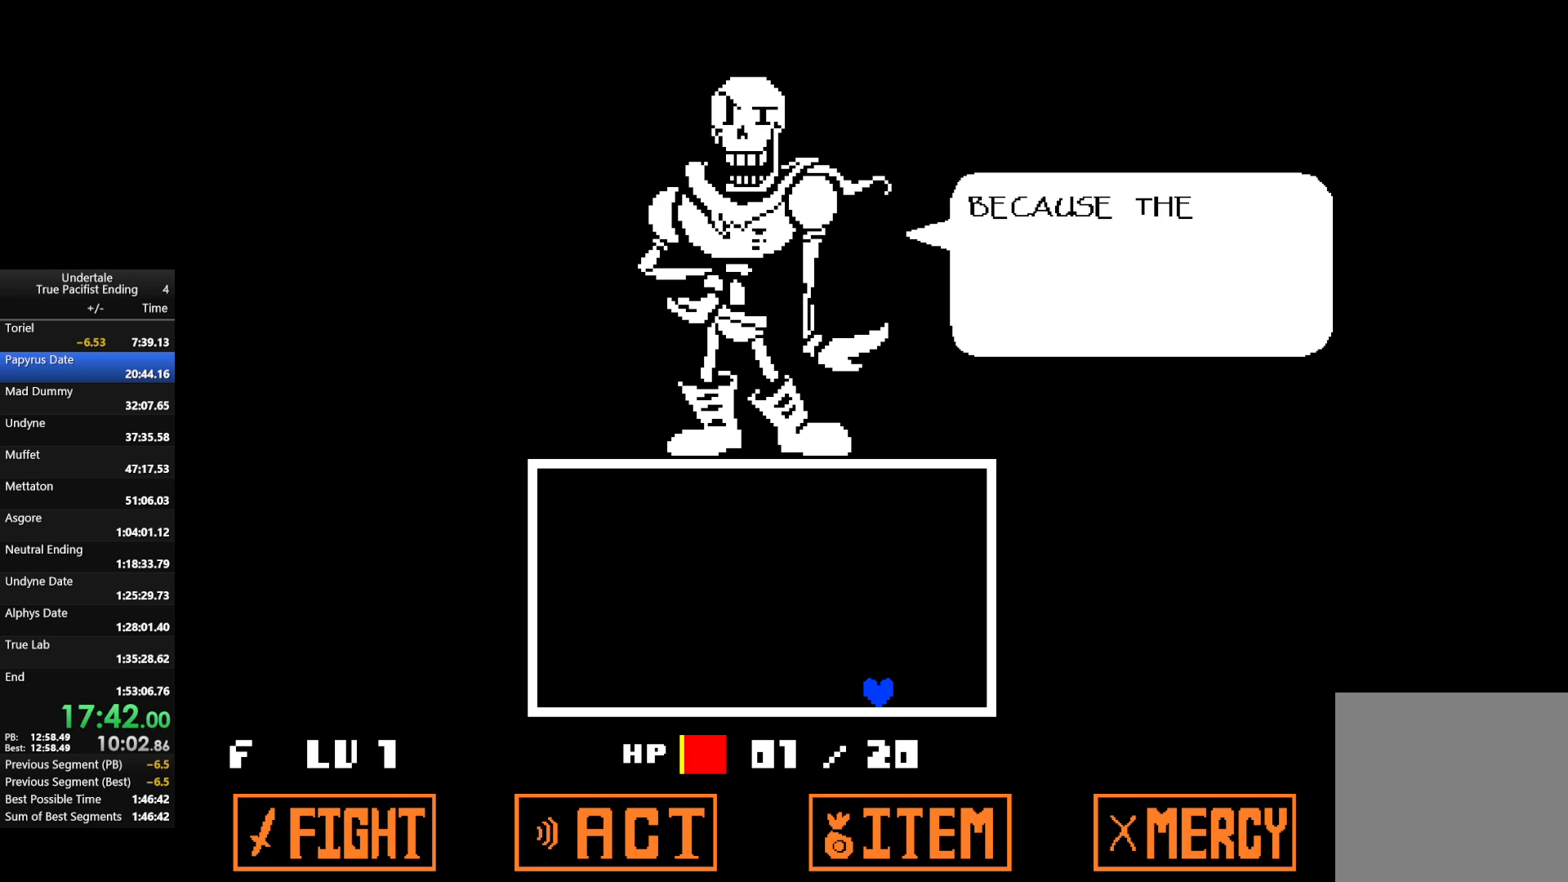
{"keys": ["return", "z"], "events": [[33, "return", "up"], [67, "z", "down"], [133, "return", "down"], [167, "return", "up"], [167, "z", "up"], [267, "return", "down"], [267, "z", "down"], [300, "return", "up"], [367, "return", "down"], [367, "z", "up"], [433, "return", "up"], [500, "return", "down"], [500, "z", "down"]]}
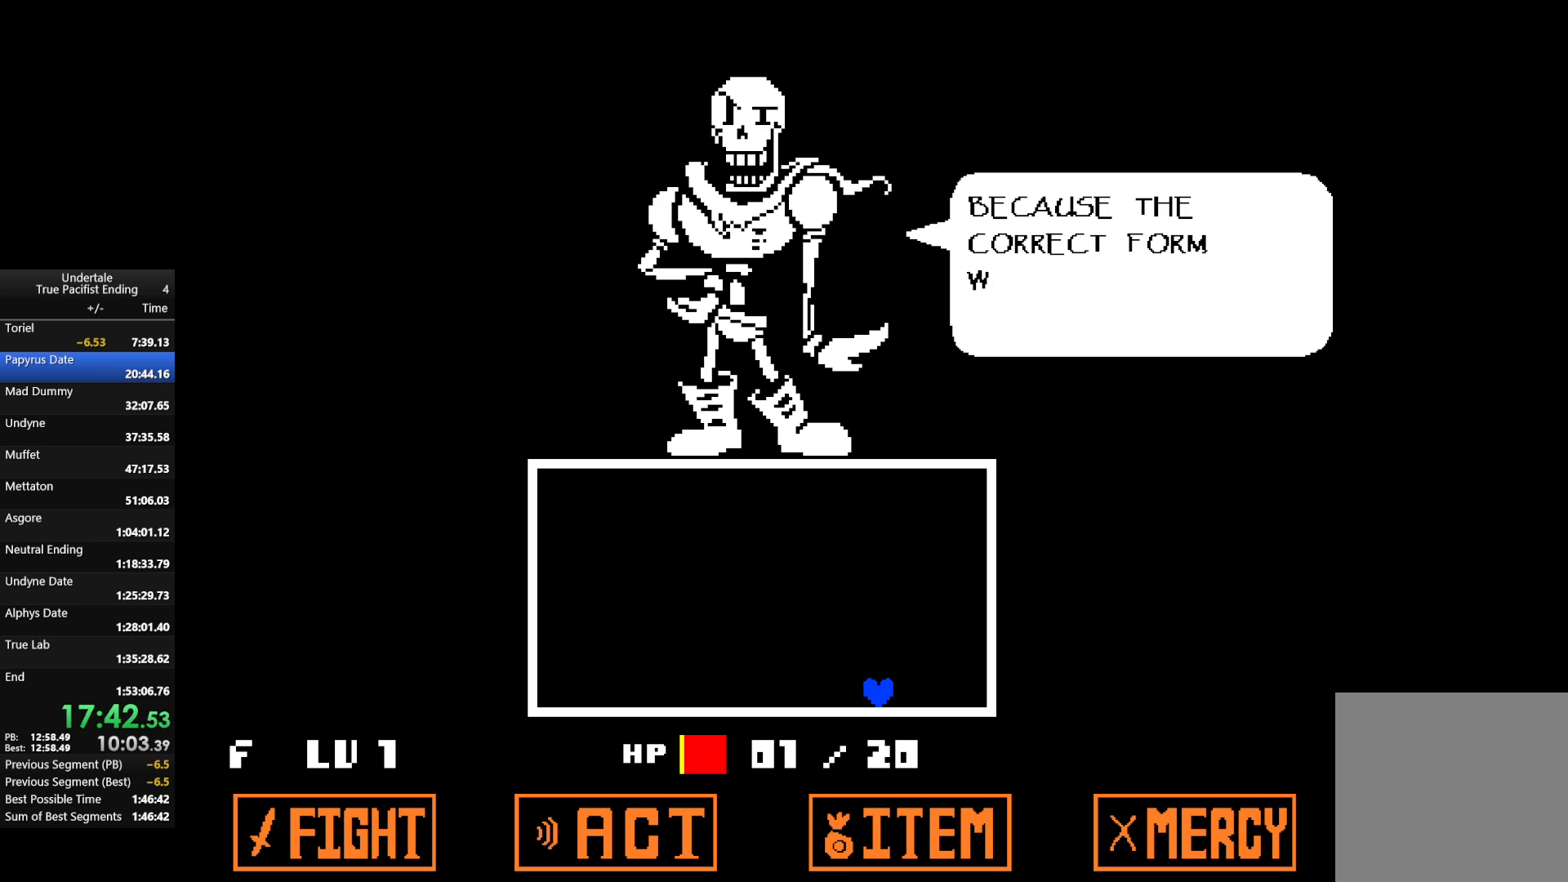
{"keys": [], "events": [[100, "return", "up"], [100, "z", "up"], [133, "return", "down"], [167, "return", "up"], [167, "z", "down"], [267, "return", "down"], [267, "z", "up"], [333, "return", "up"], [367, "return", "down"], [367, "z", "down"], [467, "return", "up"], [467, "z", "up"]]}
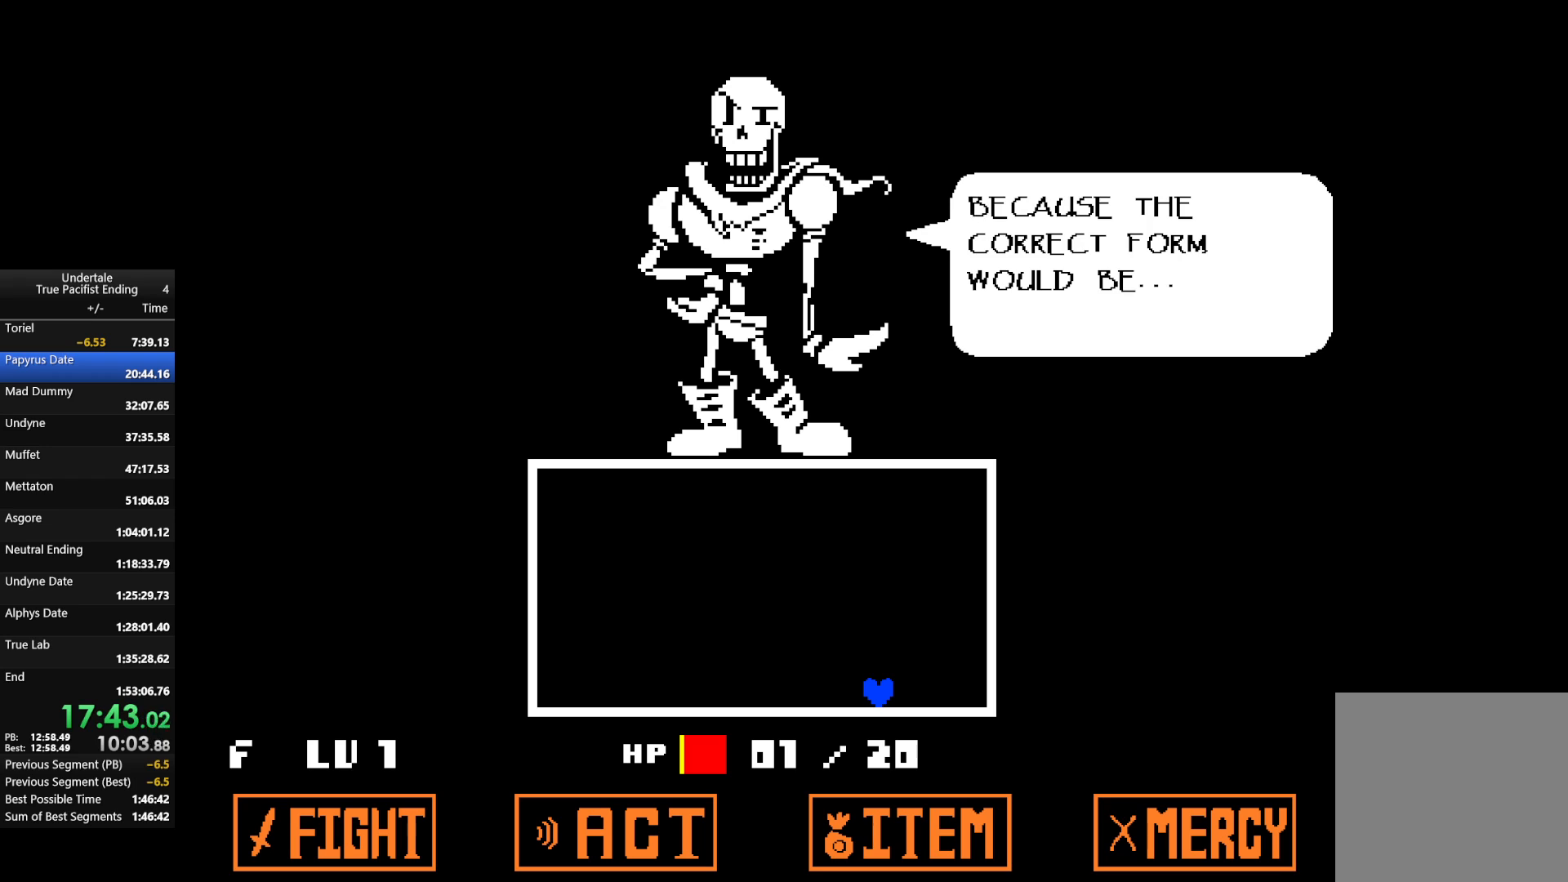
{"keys": ["return", "z"], "events": [[67, "return", "down"], [67, "z", "down"], [100, "return", "up"], [133, "return", "down"], [133, "z", "up"], [233, "return", "up"], [233, "z", "down"], [300, "return", "down"], [333, "z", "up"], [400, "return", "up"], [433, "return", "down"], [467, "z", "down"]]}
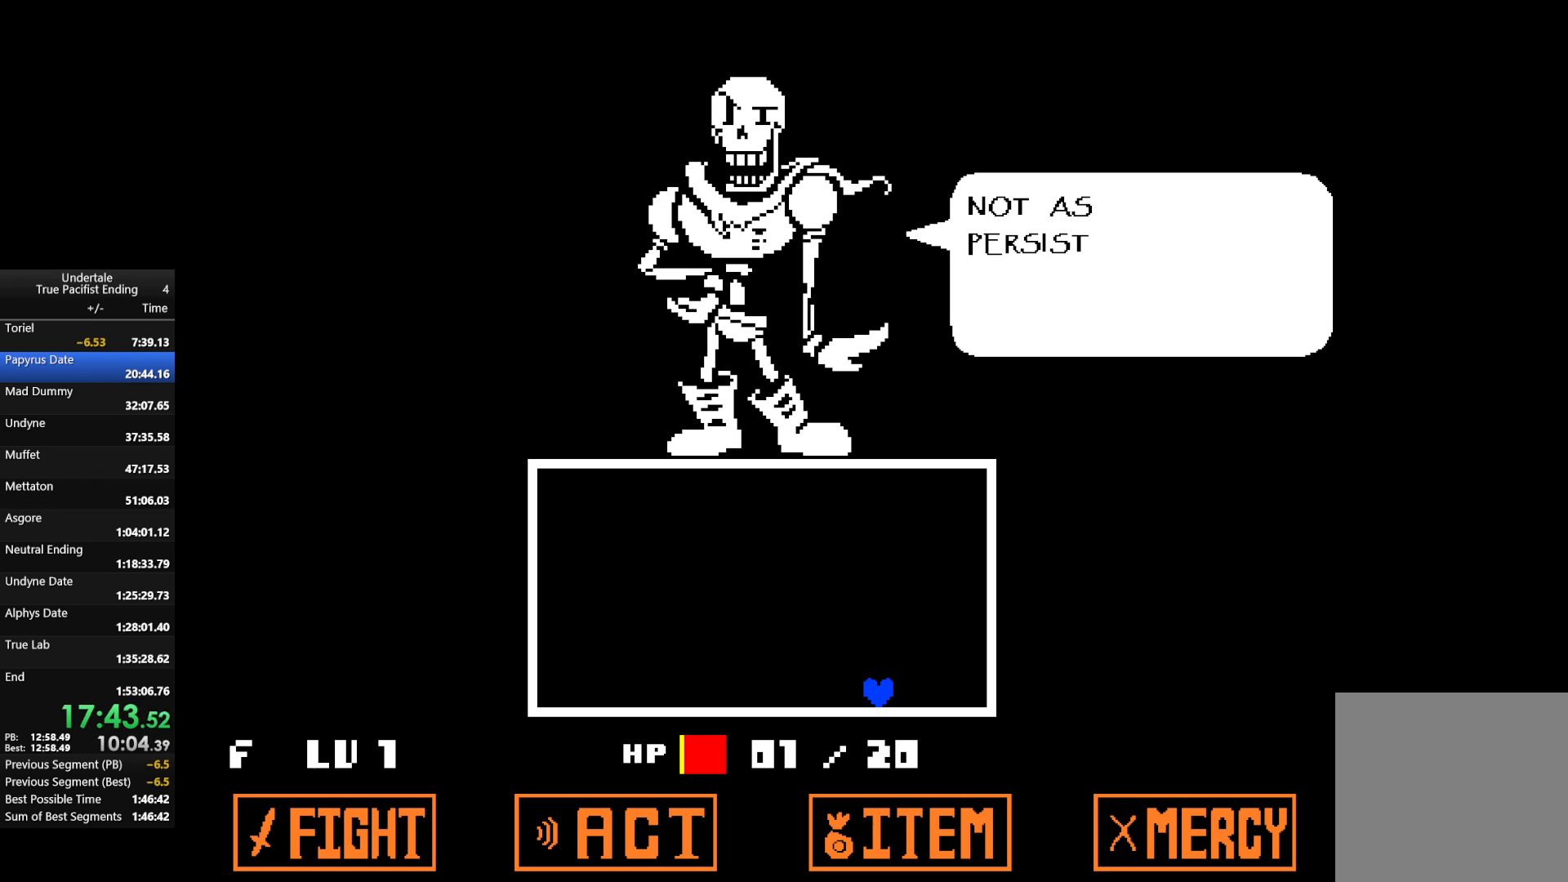
{"keys": [], "events": [[33, "return", "up"], [33, "z", "up"], [133, "return", "down"], [167, "return", "up"], [167, "z", "down"], [233, "z", "up"], [267, "return", "down"], [300, "return", "up"], [367, "return", "down"], [367, "z", "down"], [433, "return", "up"], [433, "z", "up"]]}
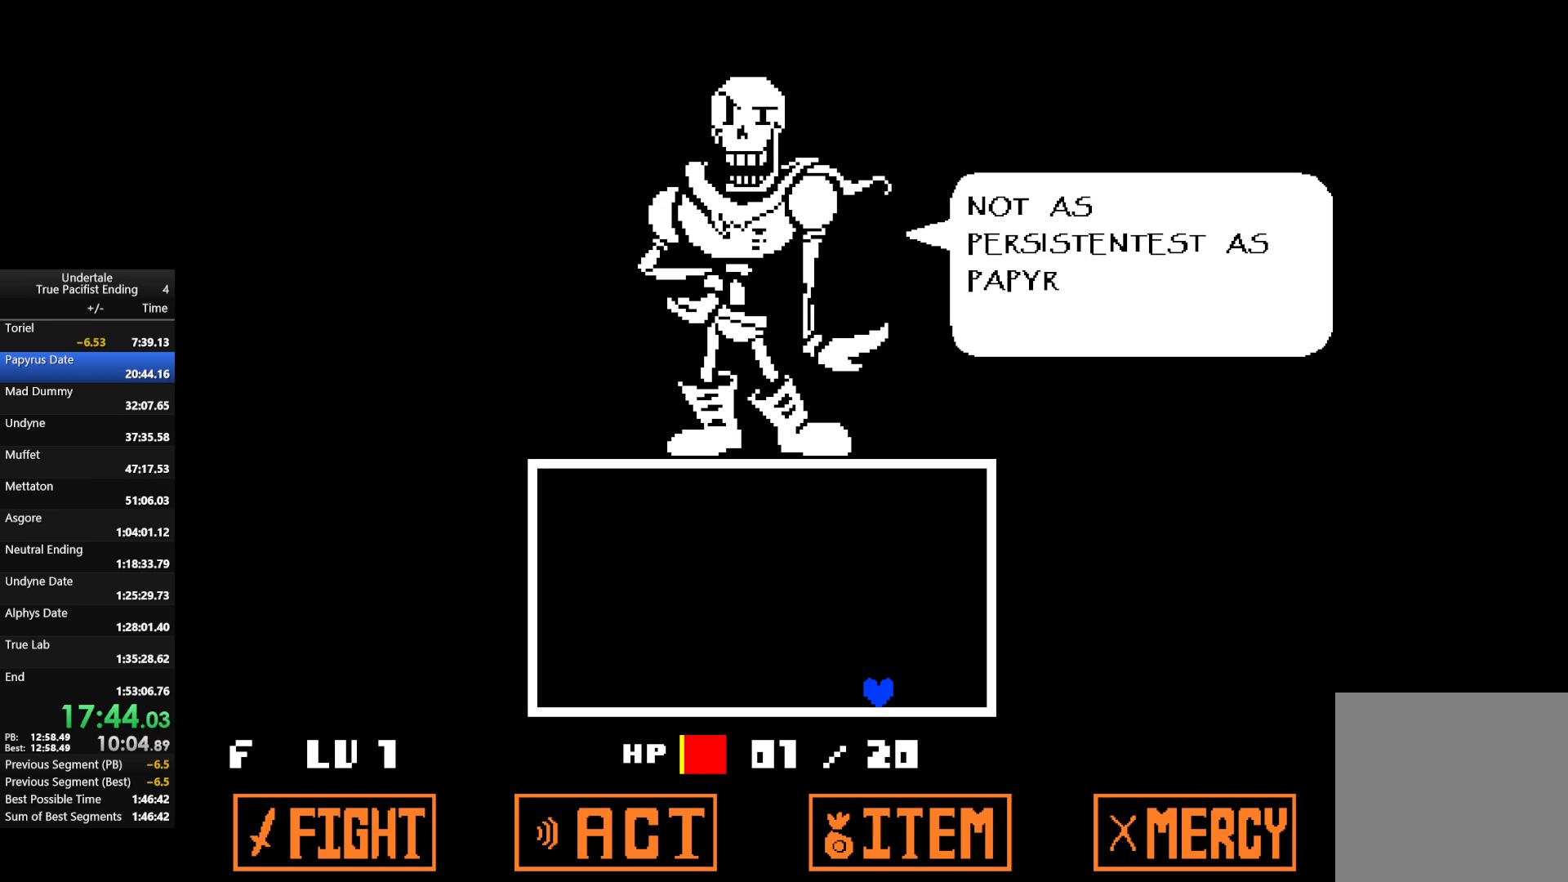
{"keys": ["z"], "events": [[33, "return", "down"], [100, "return", "up"], [100, "z", "down"], [133, "return", "down"], [167, "z", "up"], [233, "return", "up"], [267, "return", "down"], [267, "z", "down"], [333, "return", "up"], [367, "z", "up"], [400, "return", "down"], [467, "return", "up"], [467, "z", "down"]]}
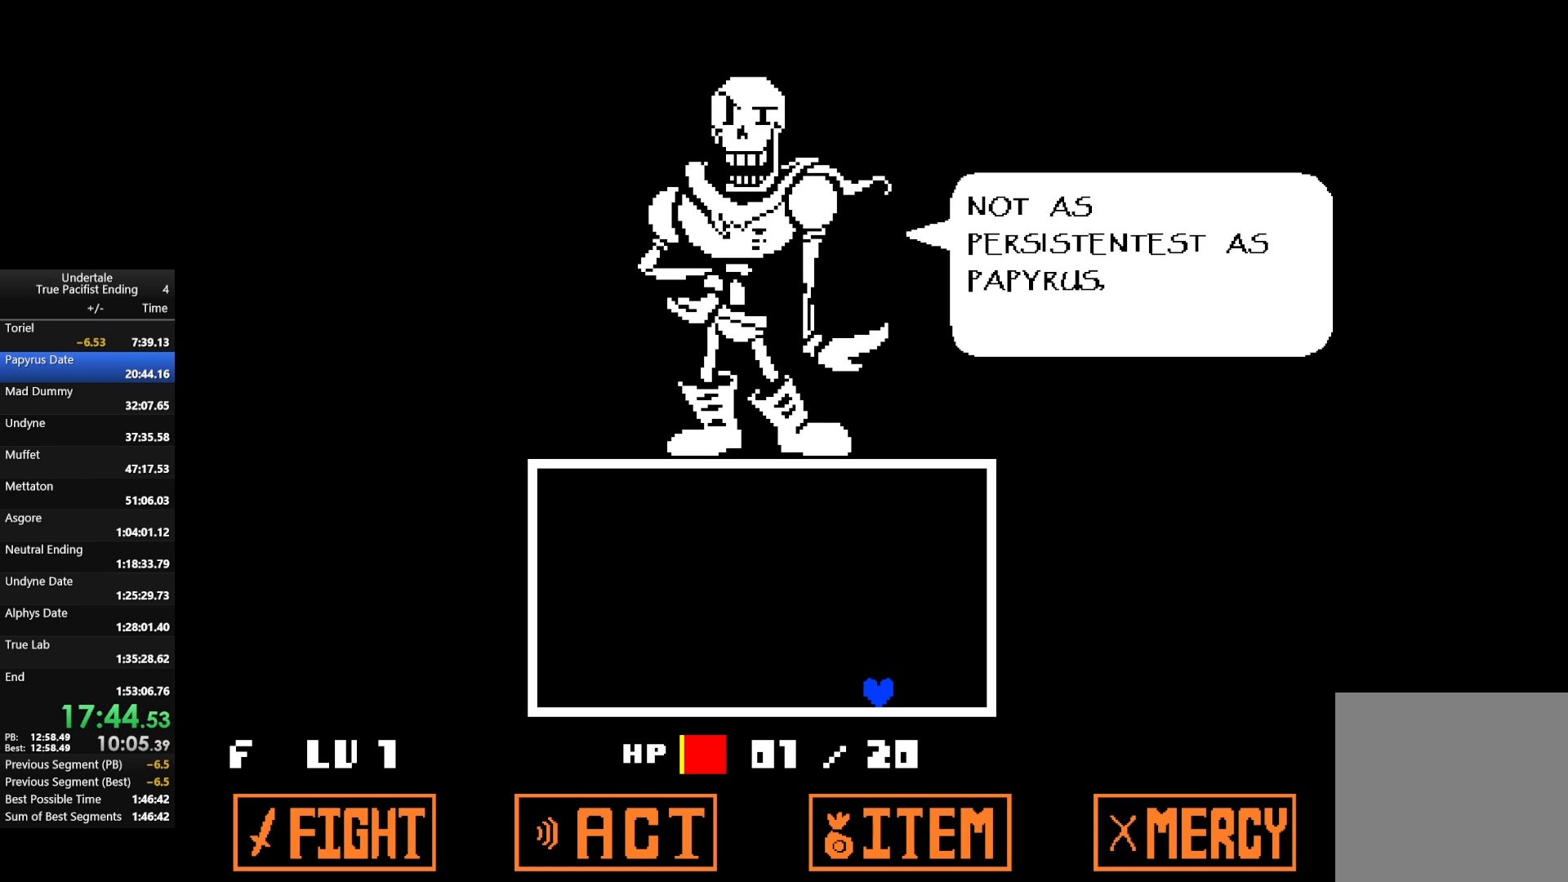
{"keys": ["return"], "events": [[67, "return", "down"], [67, "z", "up"], [100, "return", "up"], [133, "return", "down"], [200, "z", "down"], [233, "return", "up"], [233, "z", "up"], [300, "return", "down"], [333, "z", "down"], [367, "return", "up"], [433, "z", "up"], [467, "return", "down"]]}
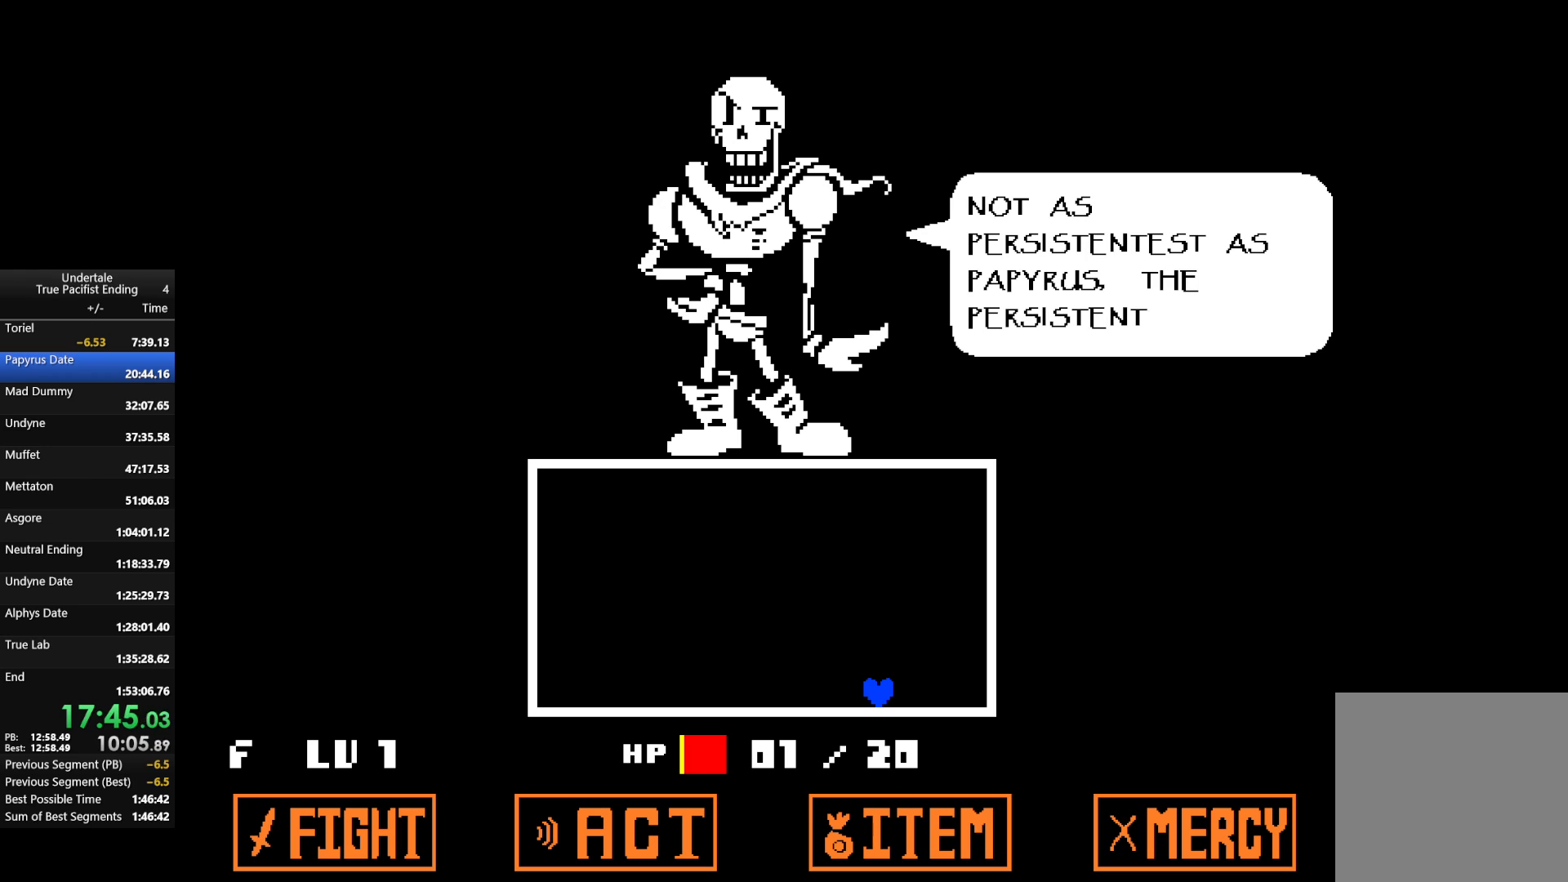
{"keys": ["return"], "events": [[67, "return", "up"], [67, "z", "down"], [100, "return", "down"], [100, "z", "up"], [167, "return", "up"], [200, "return", "down"], [267, "z", "down"], [300, "return", "up"], [300, "z", "up"], [367, "return", "down"], [400, "z", "down"], [467, "return", "up"], [500, "return", "down"], [500, "z", "up"]]}
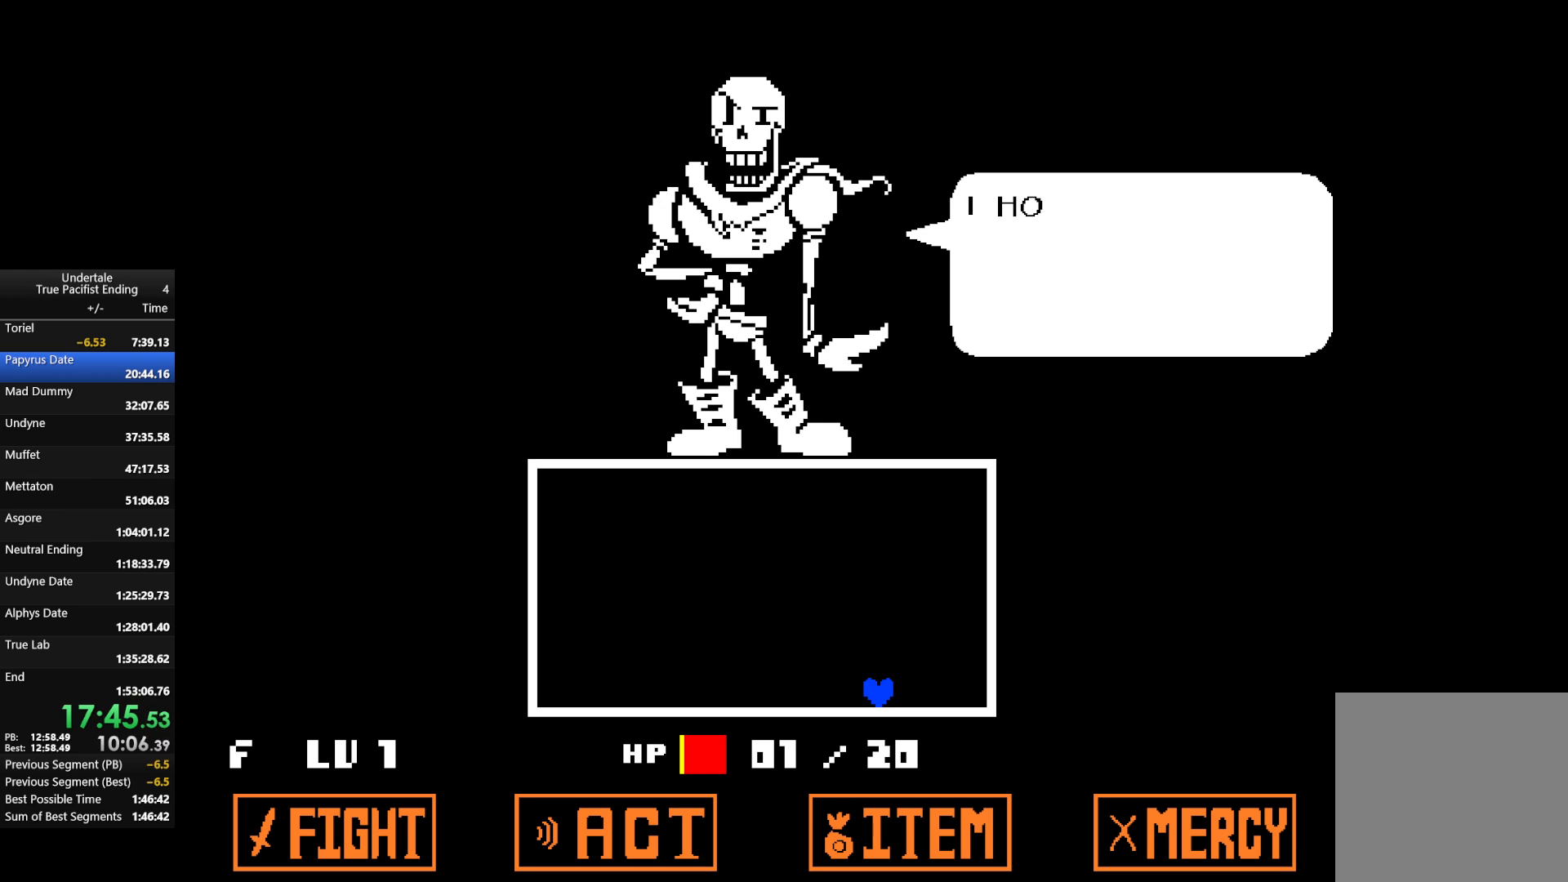
{"keys": ["z"], "events": [[100, "return", "up"], [100, "z", "down"], [133, "return", "down"], [167, "z", "up"], [233, "return", "up"], [267, "return", "down"], [267, "z", "down"], [367, "return", "up"], [367, "z", "up"], [467, "return", "down"], [467, "z", "down"], [500, "return", "up"]]}
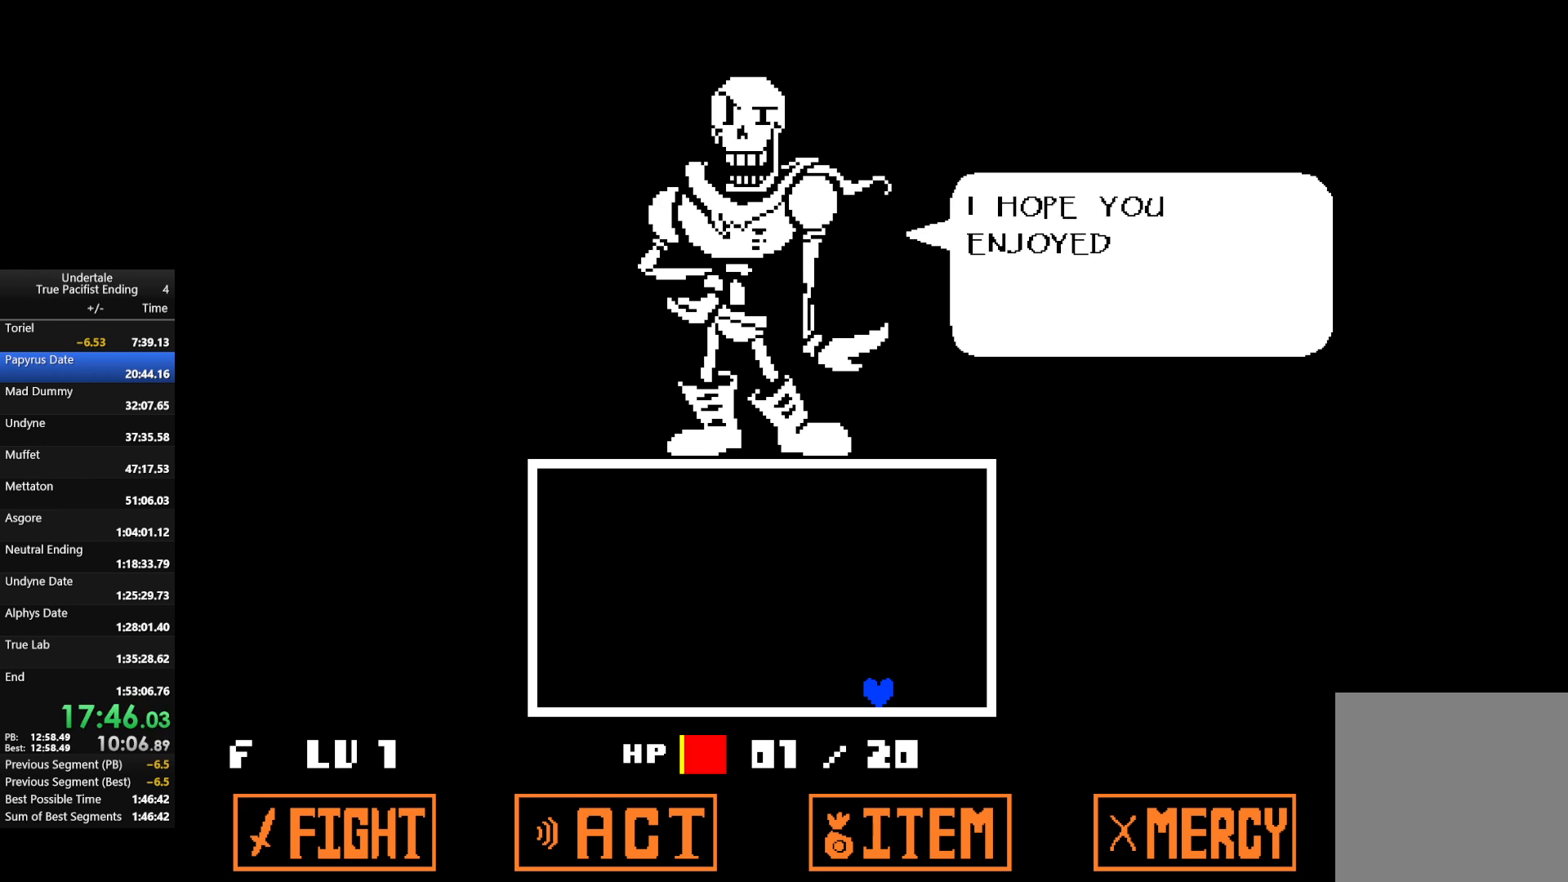
{"keys": ["return"], "events": [[67, "z", "up"], [100, "return", "down"], [200, "return", "up"], [200, "z", "down"], [233, "return", "down"], [233, "z", "up"], [300, "return", "up"], [333, "return", "down"], [367, "return", "up"], [367, "z", "down"], [433, "z", "up"], [467, "return", "down"]]}